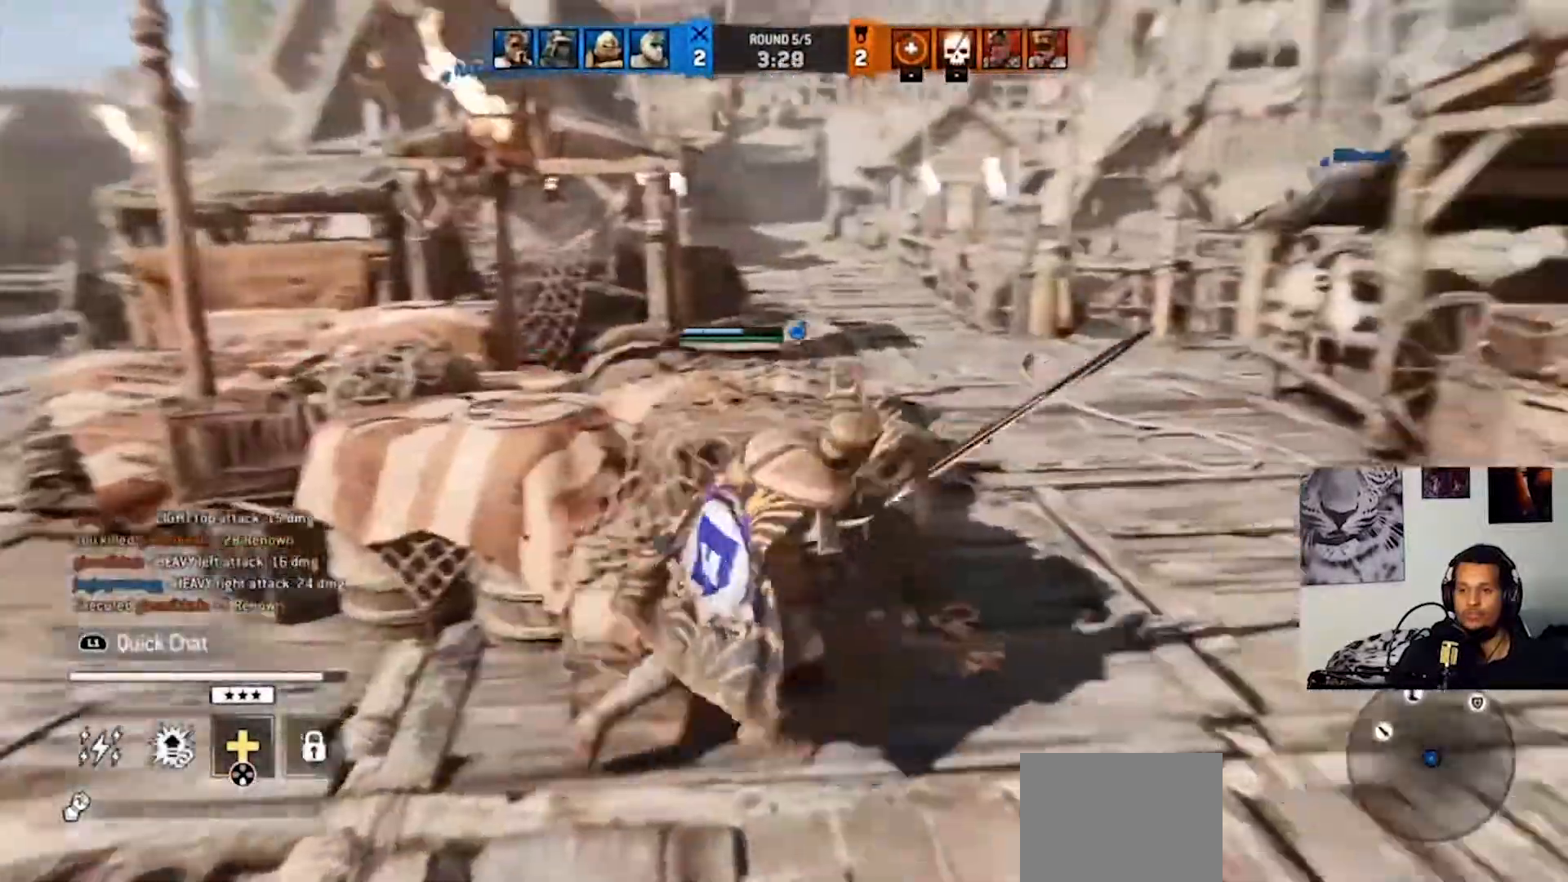
Gameplay with a controller (PlayStation layout); each line is a JSON object with the inputs held at the frame after it. "events" lists button and stick changes between this image and that frame as [ms after this image, input, new state], when the widget could be followed in between. Not read: R3.
{"buttons": [], "left_stick": "up-right", "right_stick": "right", "events": []}
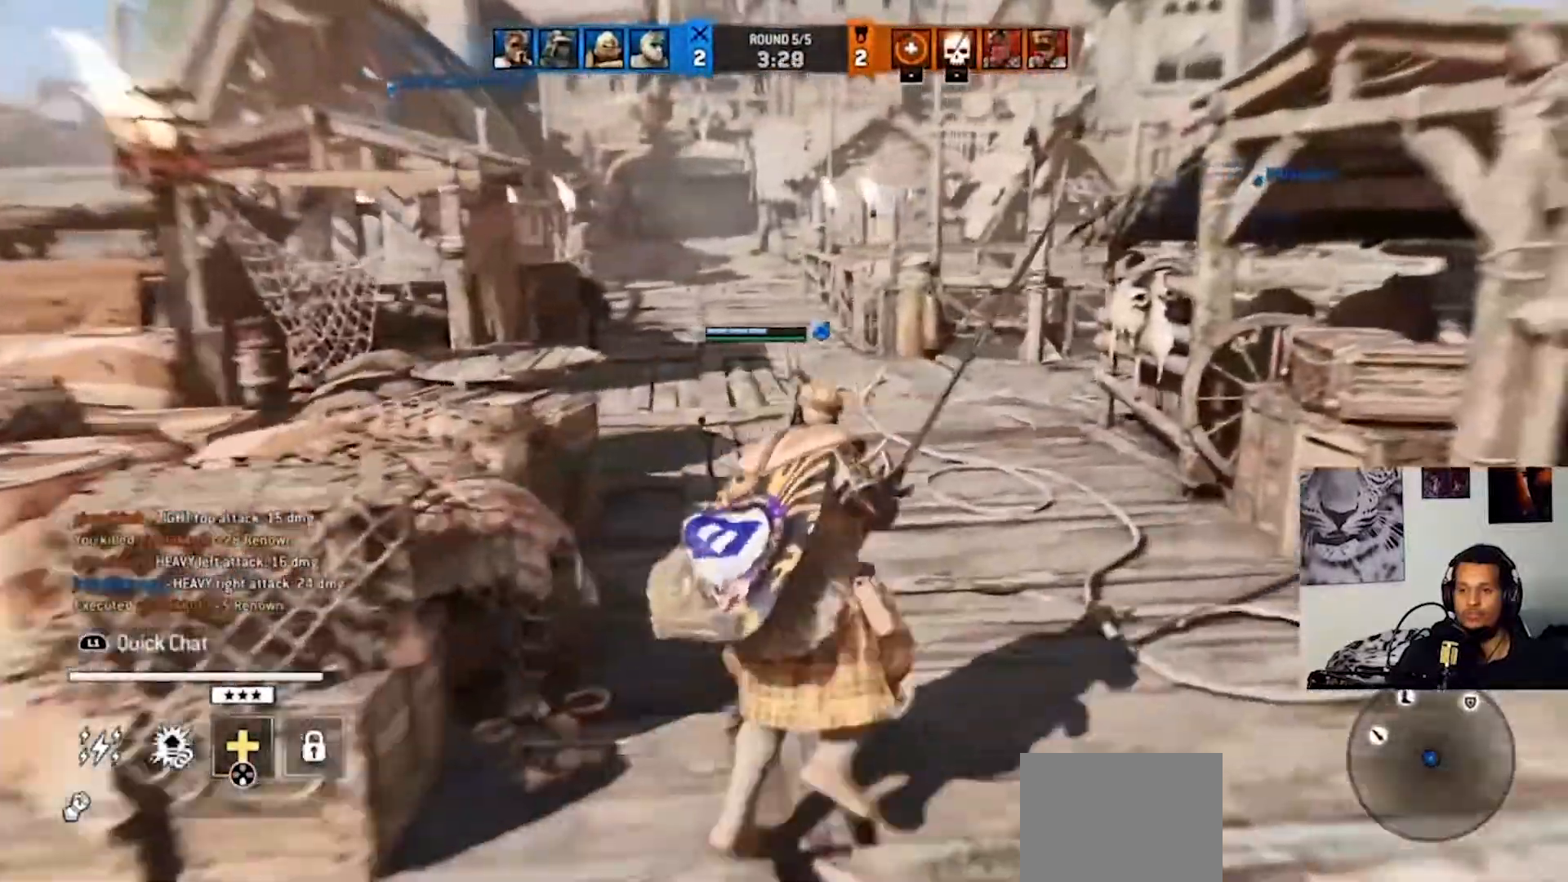
{"buttons": [], "left_stick": "up-right", "right_stick": "right", "events": []}
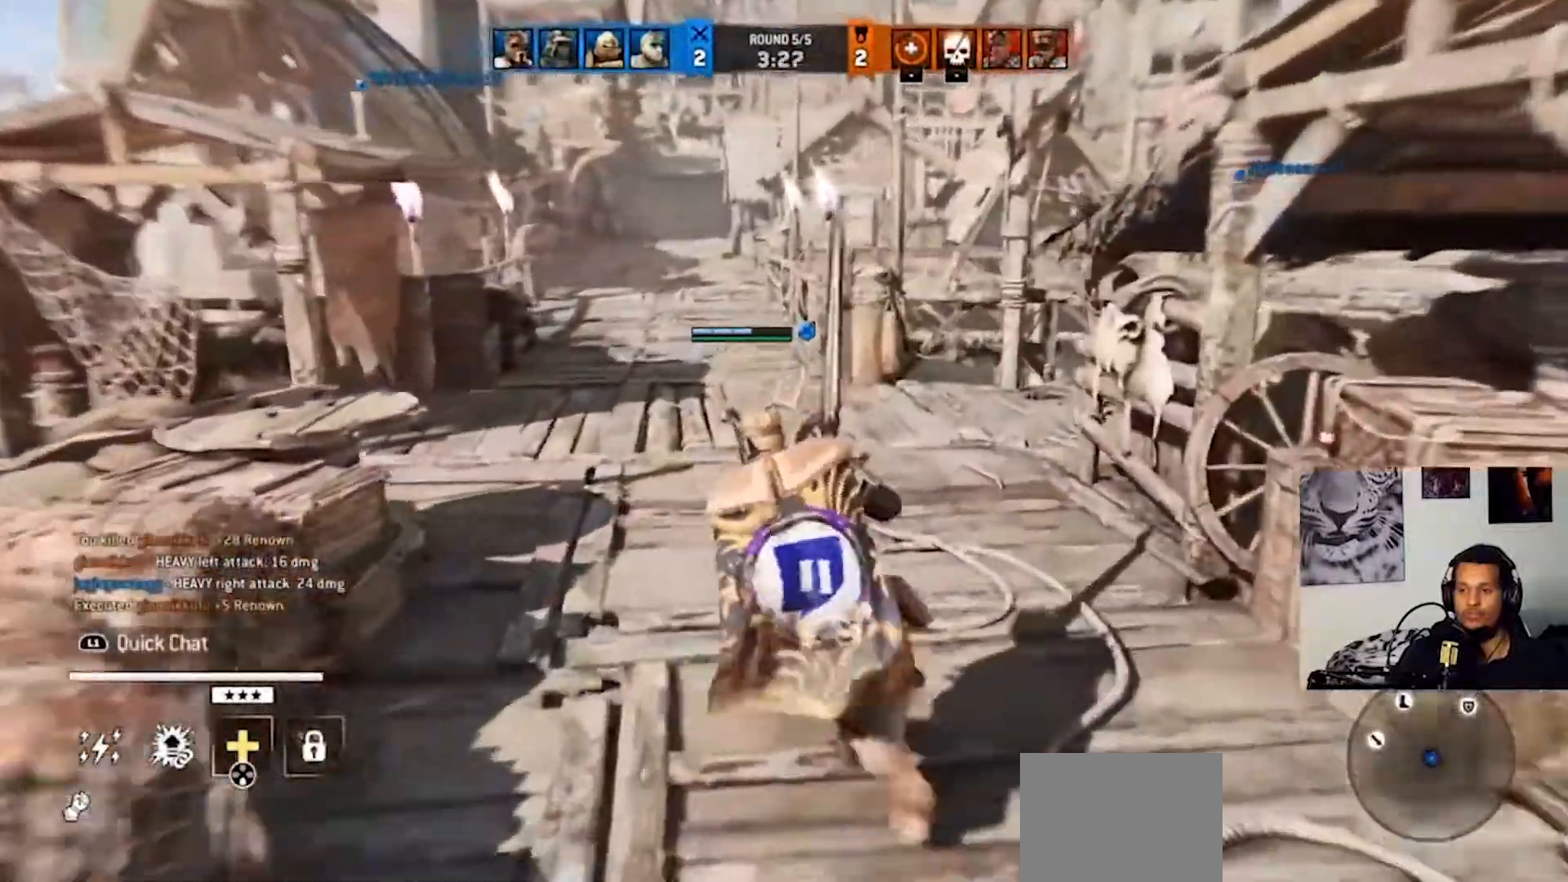
{"buttons": [], "left_stick": "up-right", "right_stick": "center", "events": [[267, "right_stick", "center"]]}
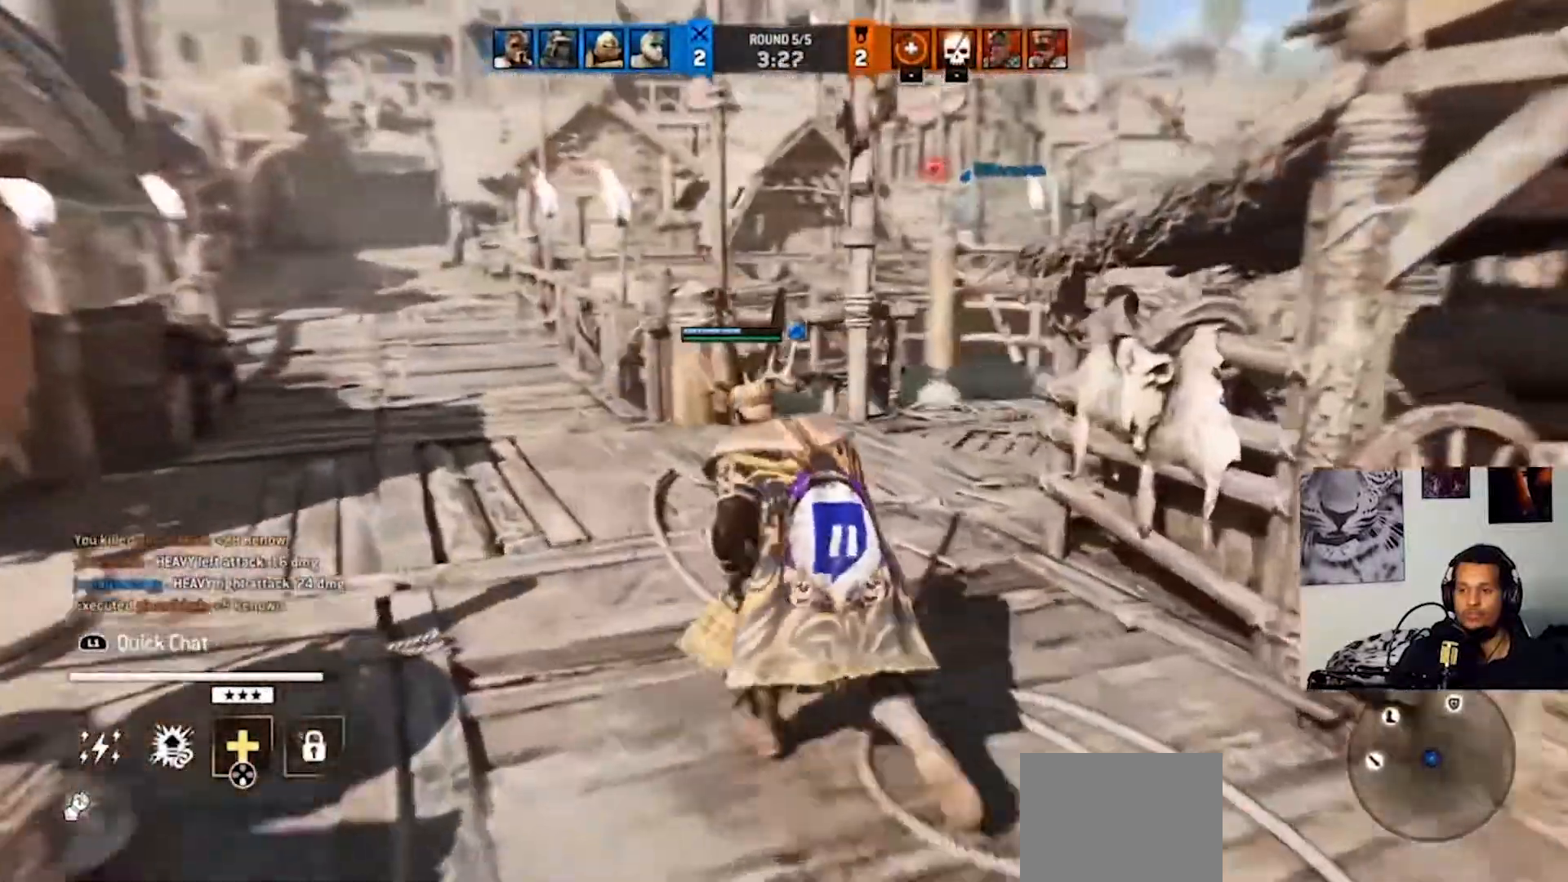
{"buttons": [], "left_stick": "up-right", "right_stick": "center", "events": [[333, "right_stick", "right"], [500, "right_stick", "center"]]}
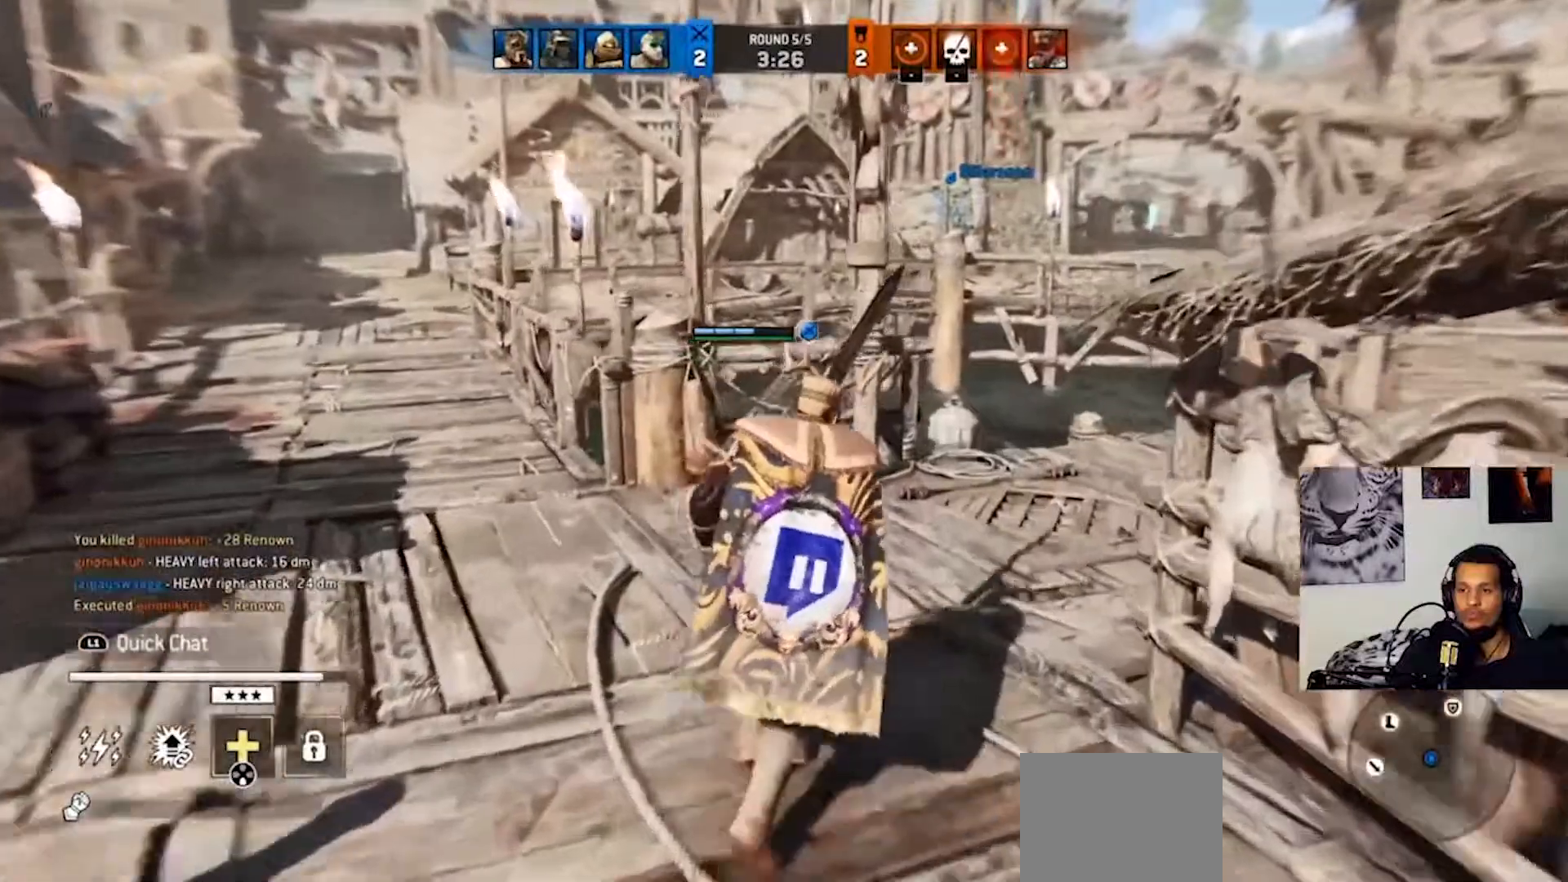
{"buttons": [], "left_stick": "up-right", "right_stick": "center", "events": []}
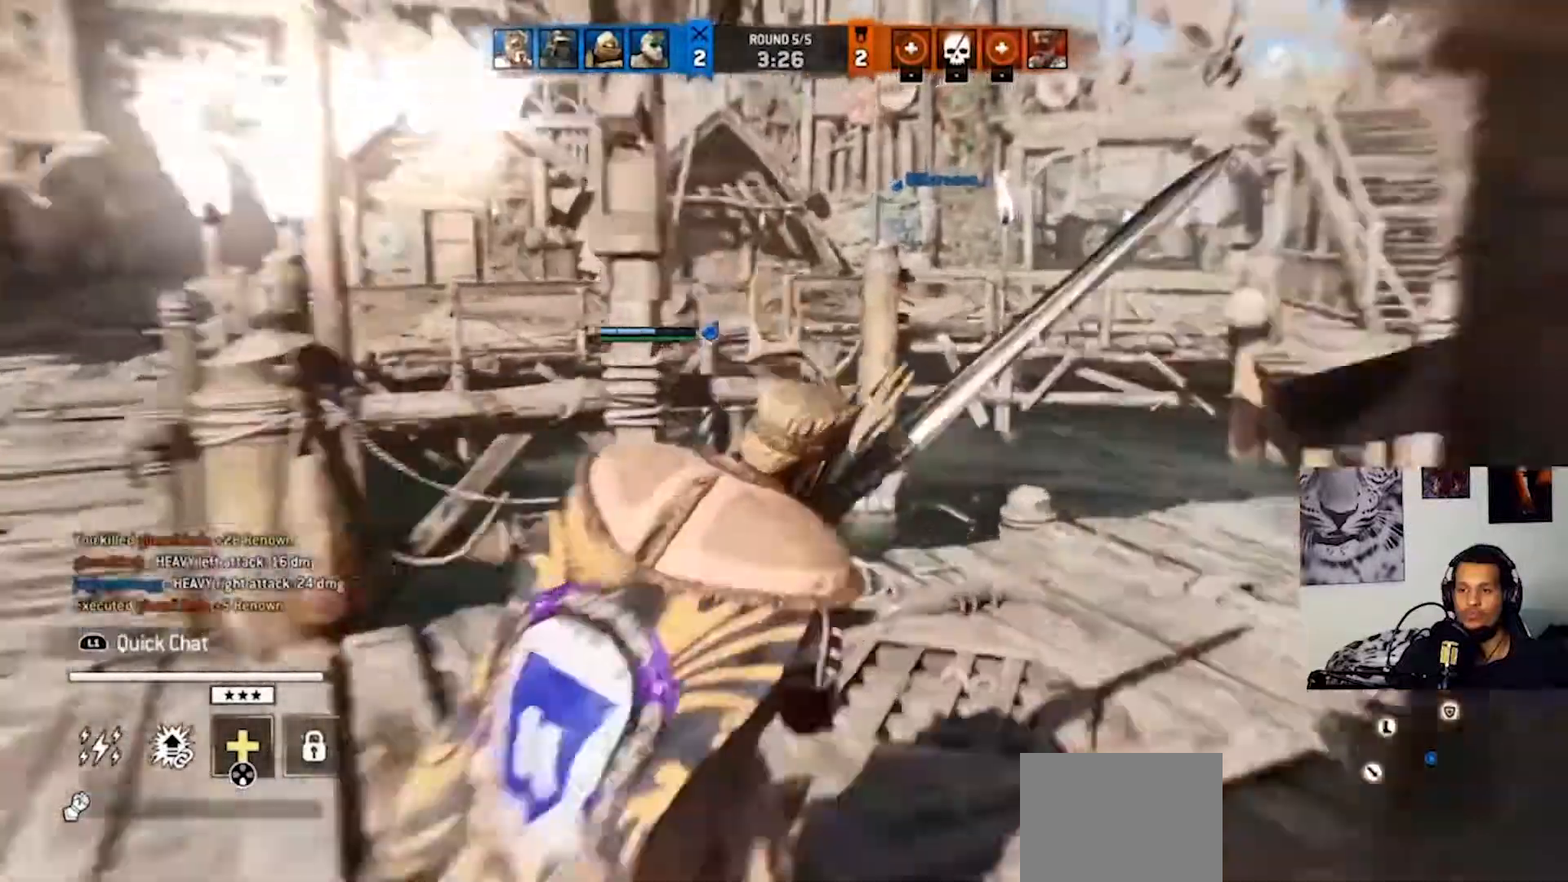
{"buttons": [], "left_stick": "up-right", "right_stick": "center", "events": []}
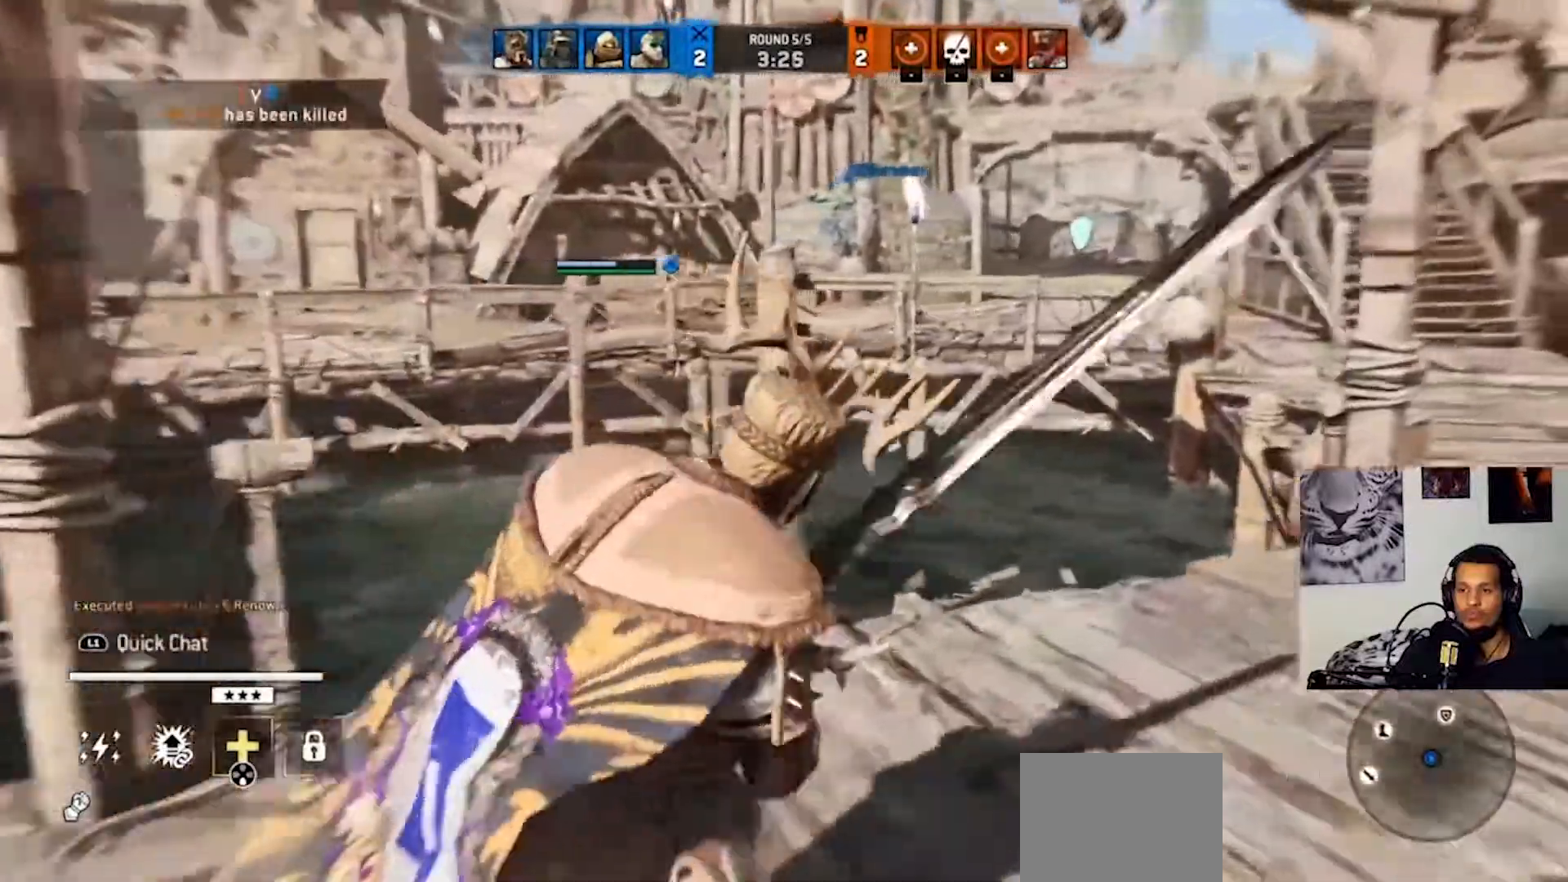
{"buttons": ["CIRCLE", "L1"], "left_stick": "up-right", "right_stick": "center", "events": [[100, "L1", "down"], [467, "CIRCLE", "down"]]}
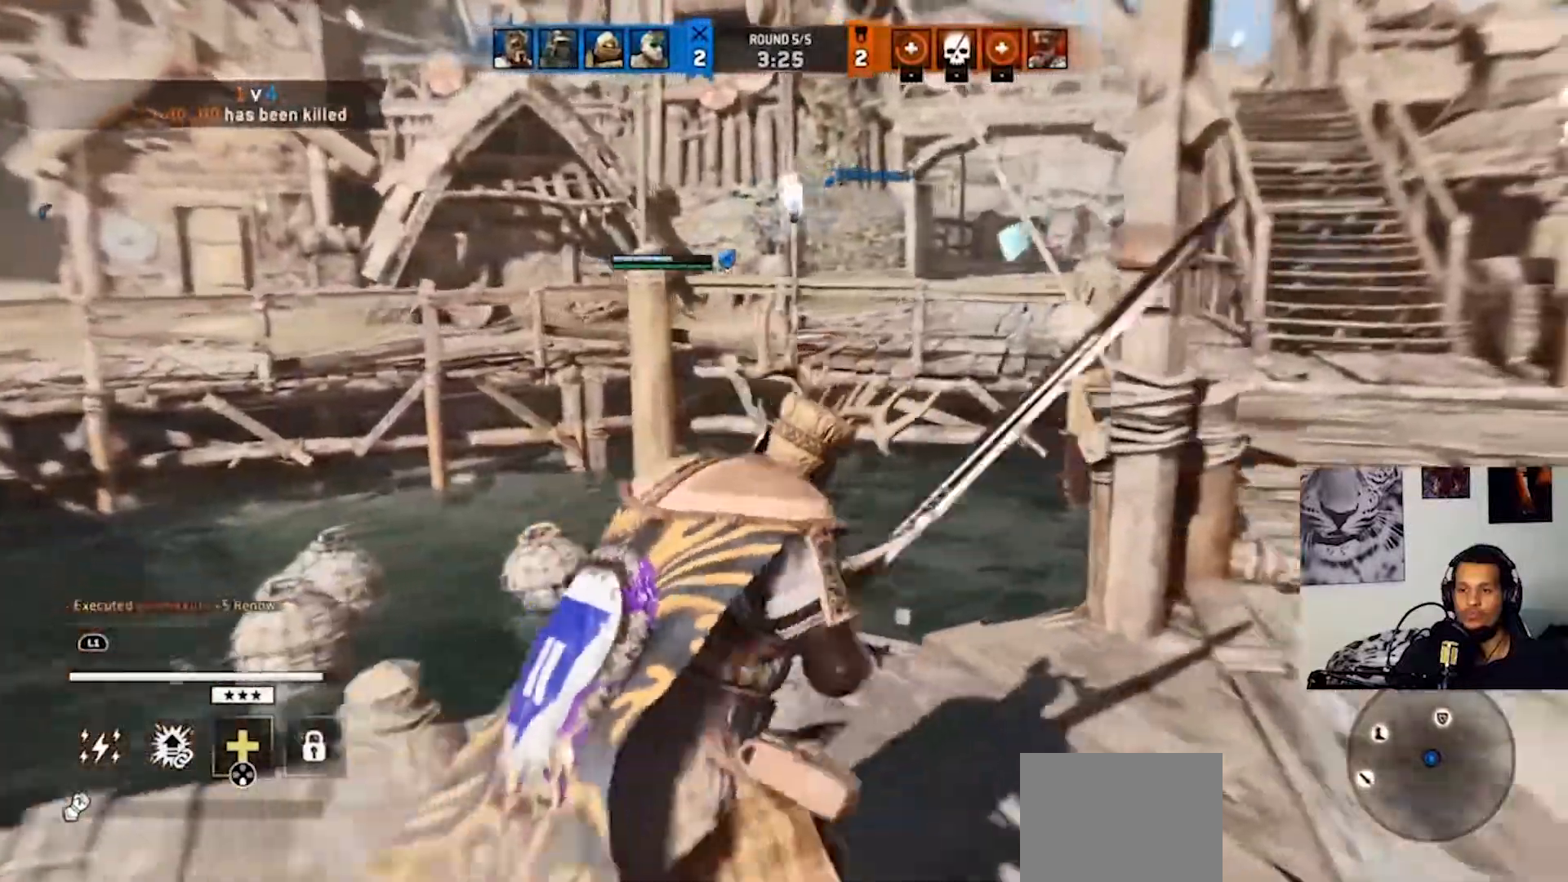
{"buttons": [], "left_stick": "up-right", "right_stick": "center", "events": [[67, "CIRCLE", "up"], [133, "CIRCLE", "down"], [233, "CIRCLE", "up"], [300, "CIRCLE", "down"], [333, "CIRCLE", "up"], [400, "L1", "up"]]}
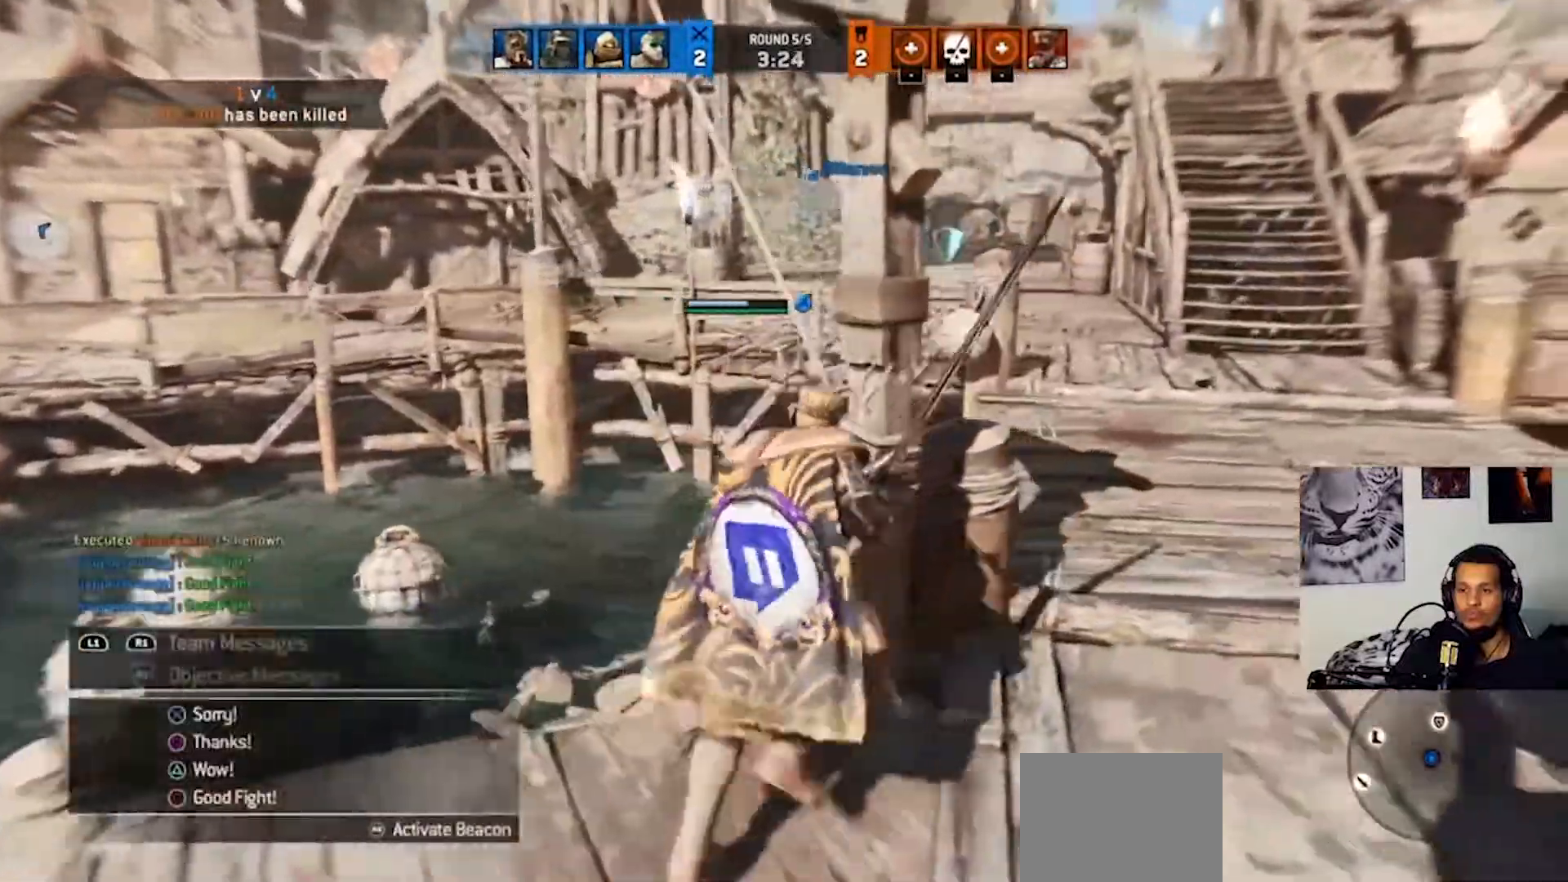
{"buttons": [], "left_stick": "up-right", "right_stick": "center", "events": []}
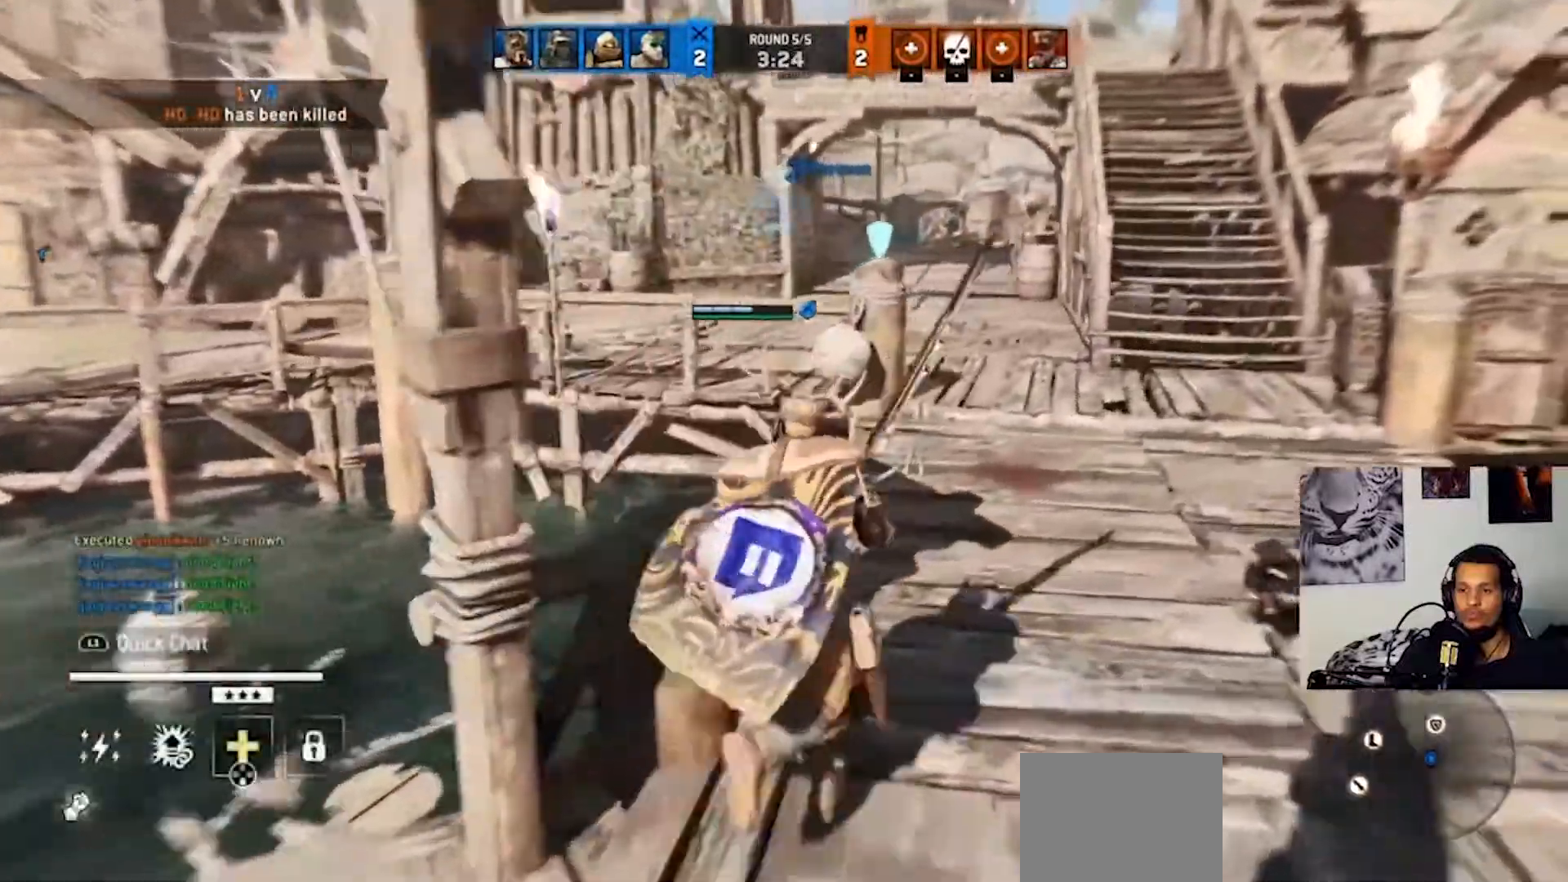
{"buttons": [], "left_stick": "up", "right_stick": "center", "events": [[33, "left_stick", "up"]]}
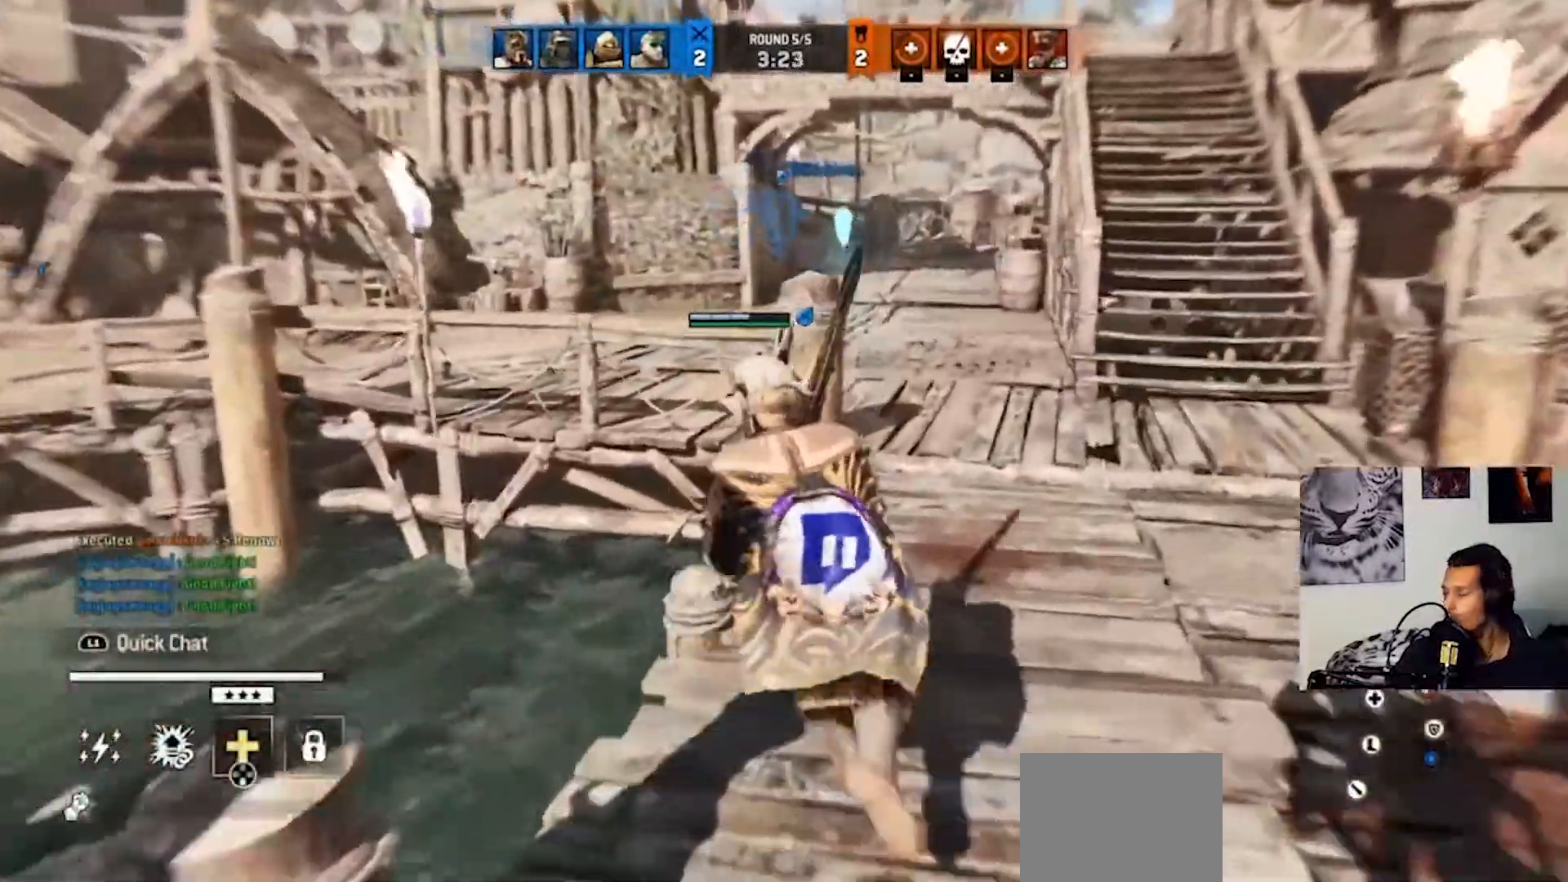
{"buttons": [], "left_stick": "up", "right_stick": "center", "events": []}
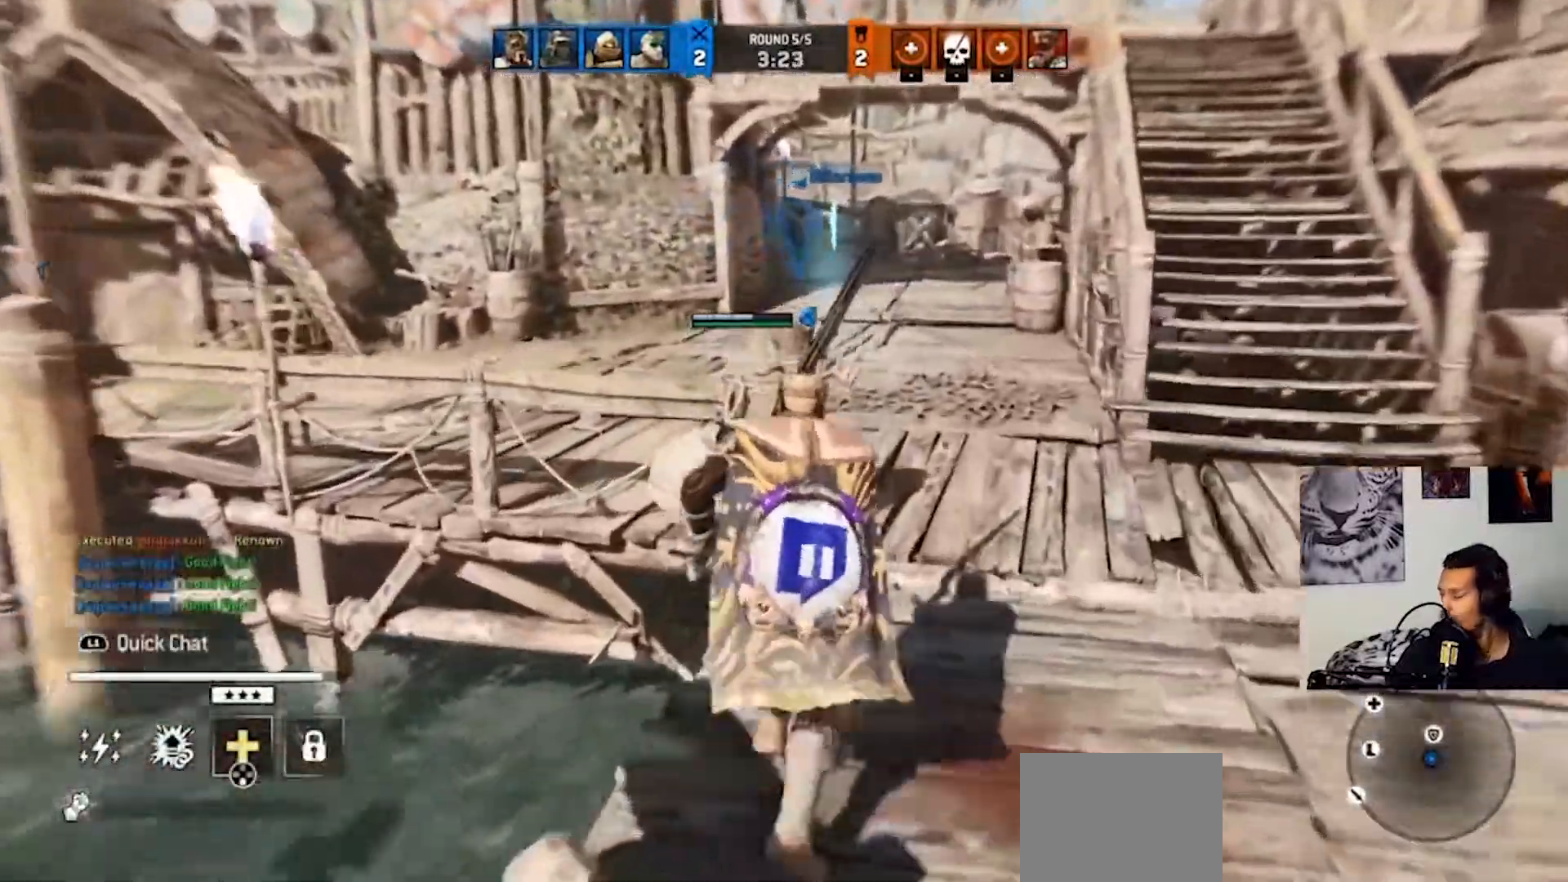
{"buttons": [], "left_stick": "up", "right_stick": "center", "events": [[367, "right_stick", "left"], [500, "right_stick", "center"]]}
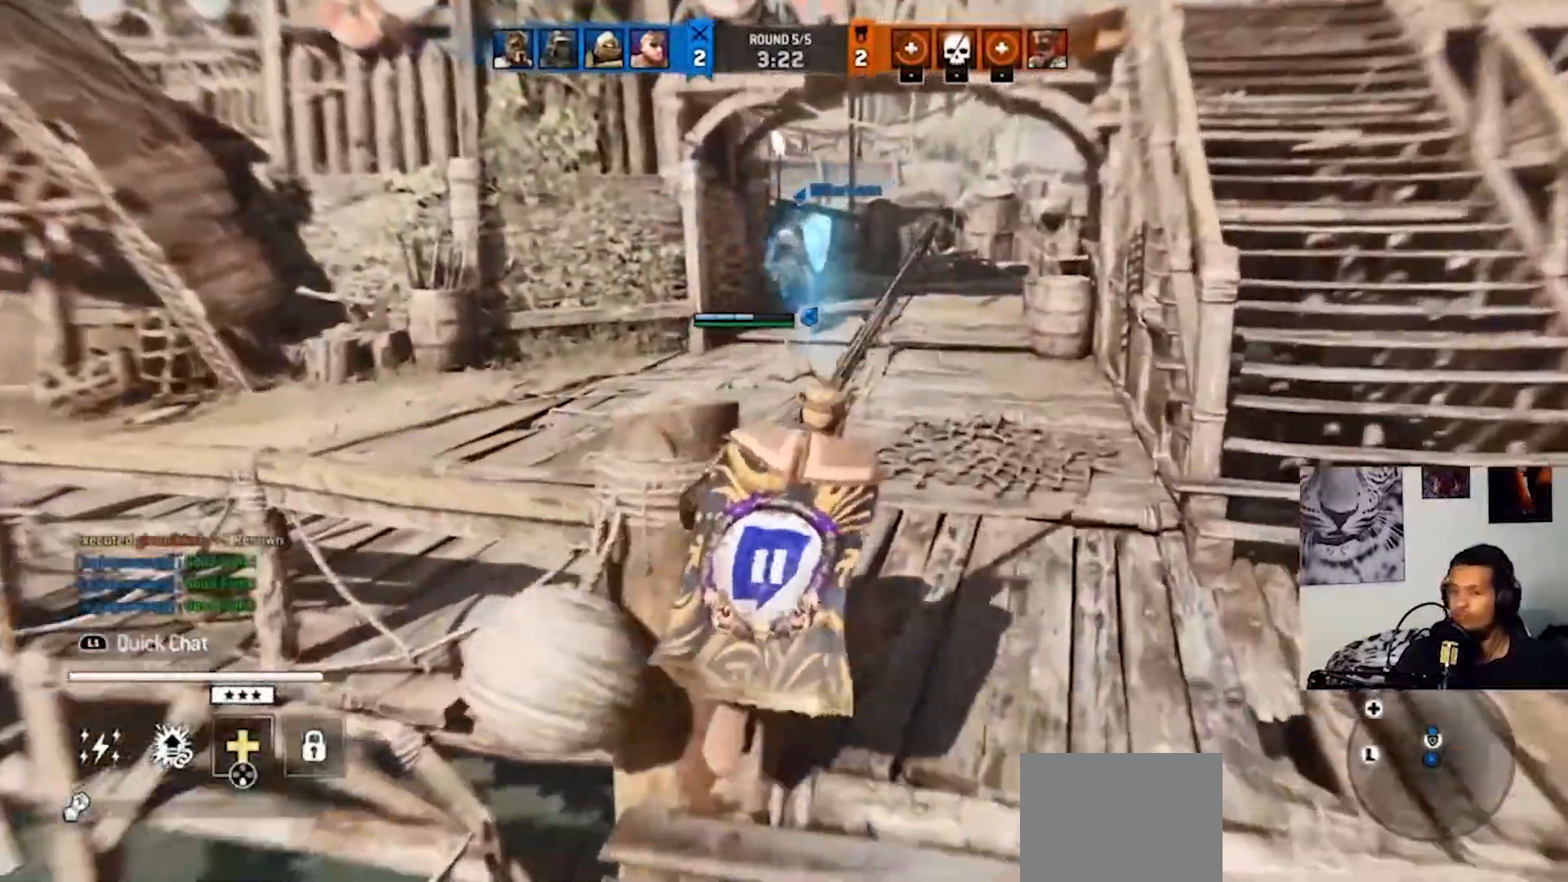
{"buttons": [], "left_stick": "up", "right_stick": "center", "events": []}
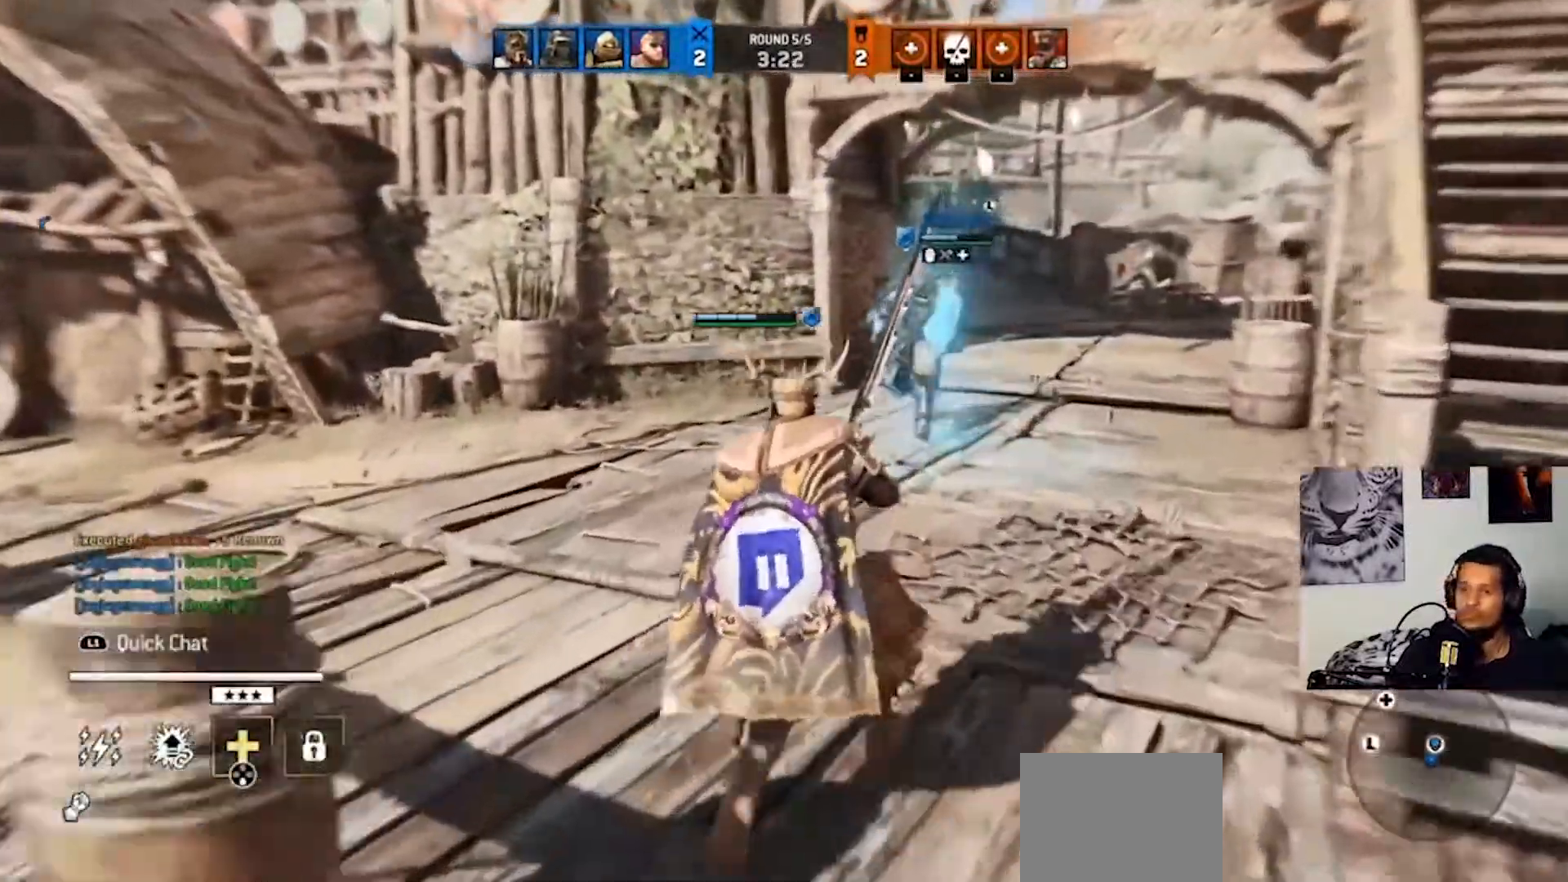
{"buttons": [], "left_stick": "up", "right_stick": "center", "events": []}
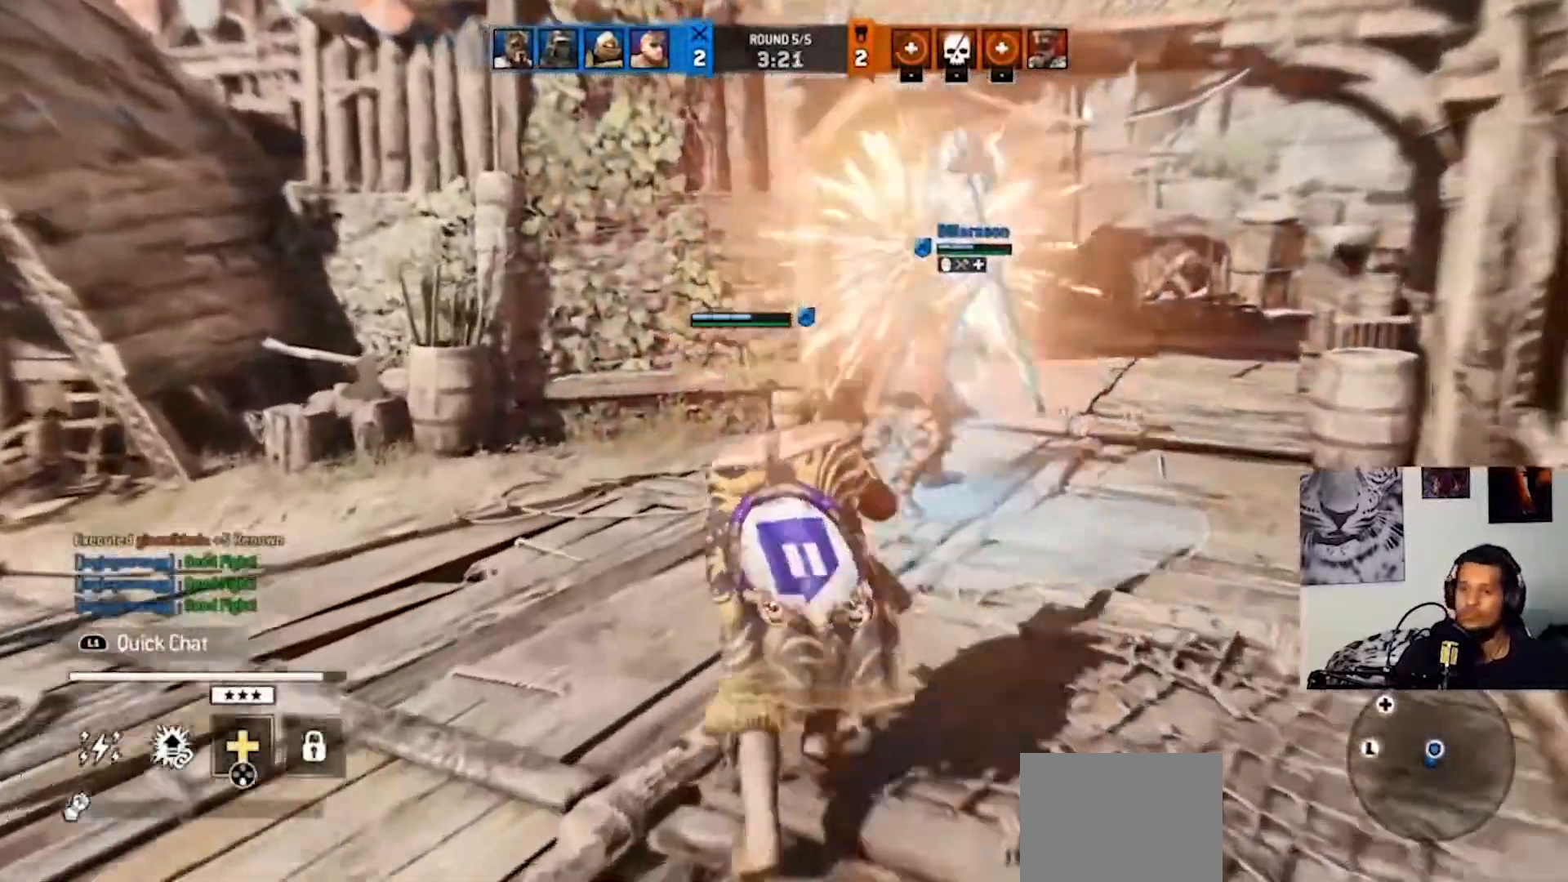
{"buttons": [], "left_stick": "up-right", "right_stick": "center", "events": [[500, "left_stick", "up-right"]]}
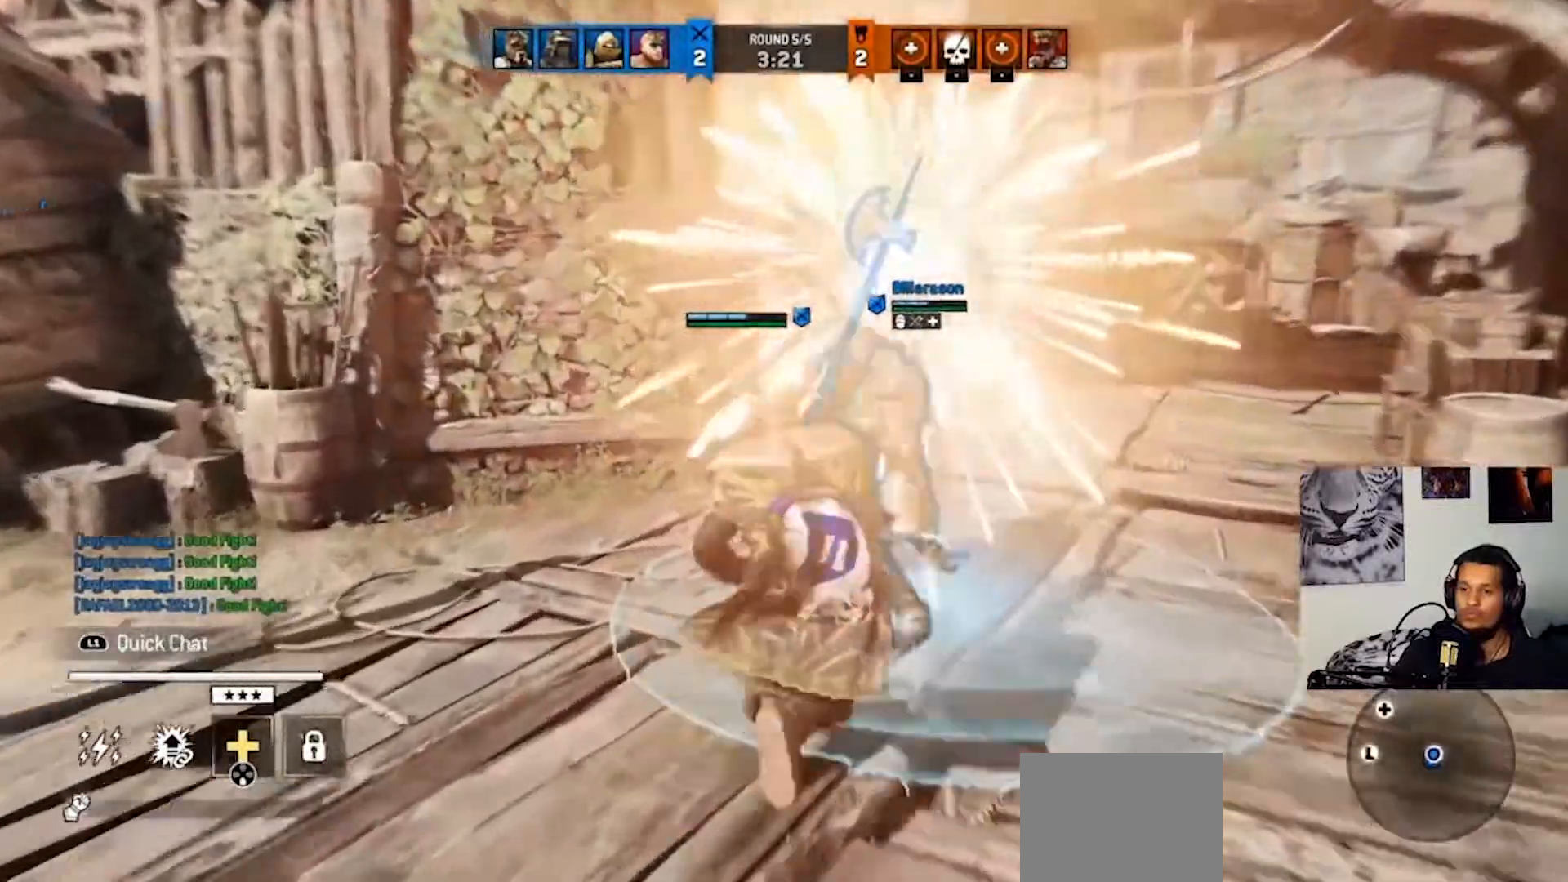
{"buttons": [], "left_stick": "up-right", "right_stick": "center", "events": [[67, "TRIANGLE", "down"], [167, "TRIANGLE", "up"], [200, "TRIANGLE", "down"], [267, "left_stick", "left"], [300, "TRIANGLE", "up"], [367, "TRIANGLE", "down"], [400, "left_stick", "up-right"], [433, "TRIANGLE", "up"]]}
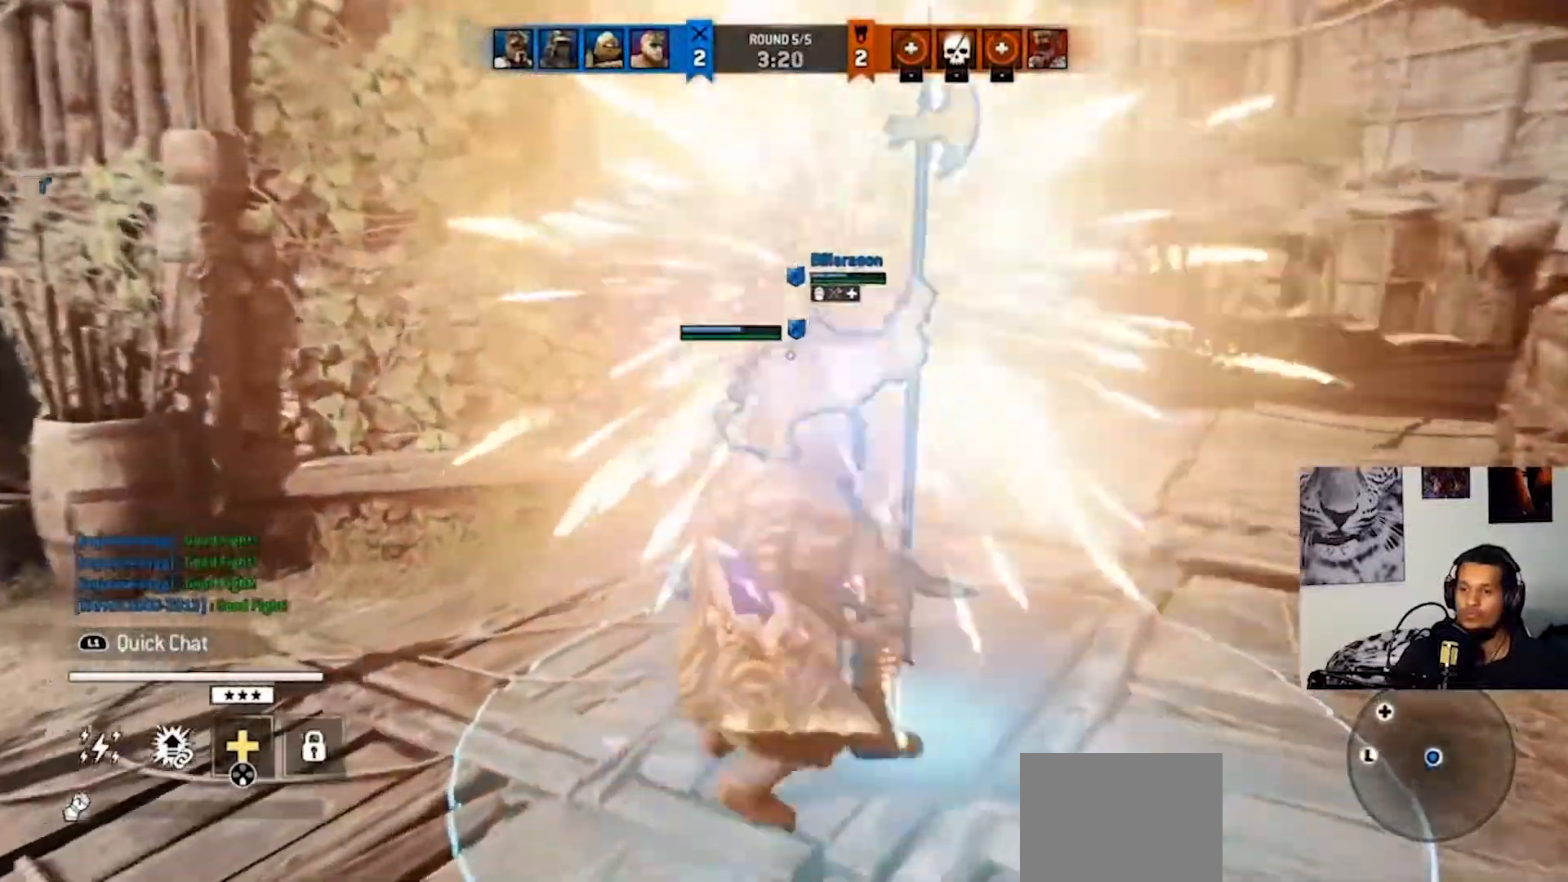
{"buttons": [], "left_stick": "up-left", "right_stick": "center", "events": [[33, "TRIANGLE", "down"], [67, "left_stick", "up-left"], [500, "TRIANGLE", "up"]]}
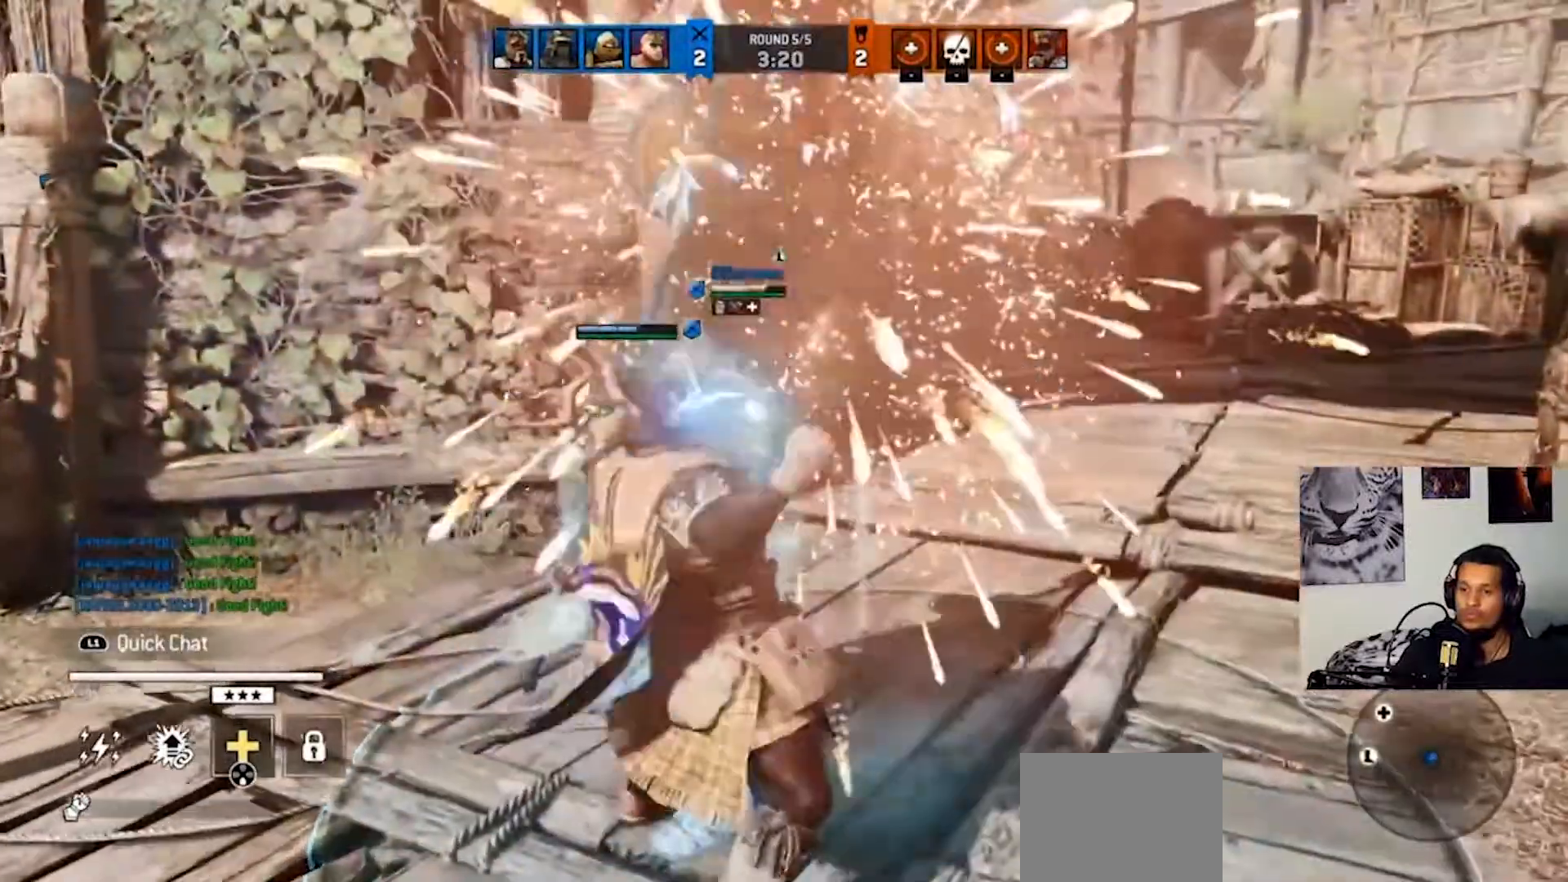
{"buttons": ["L3"], "left_stick": "up-left", "right_stick": "left", "events": [[33, "TRIANGLE", "down"], [267, "TRIANGLE", "up"], [400, "right_stick", "left"], [467, "L3", "down"]]}
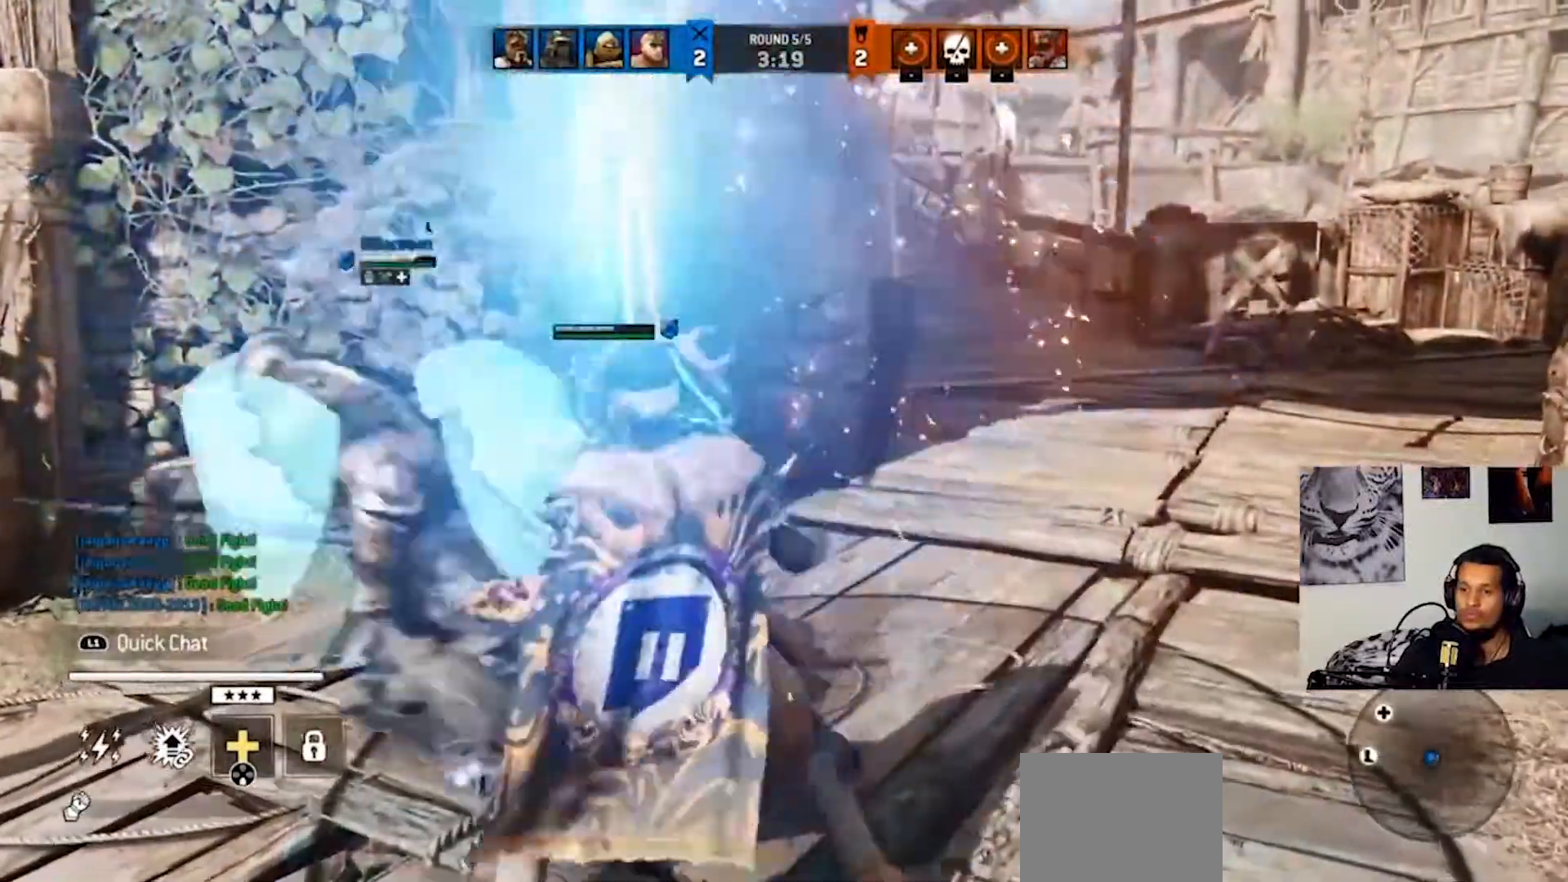
{"buttons": [], "left_stick": "up-left", "right_stick": "center", "events": [[200, "L3", "up"], [333, "right_stick", "center"]]}
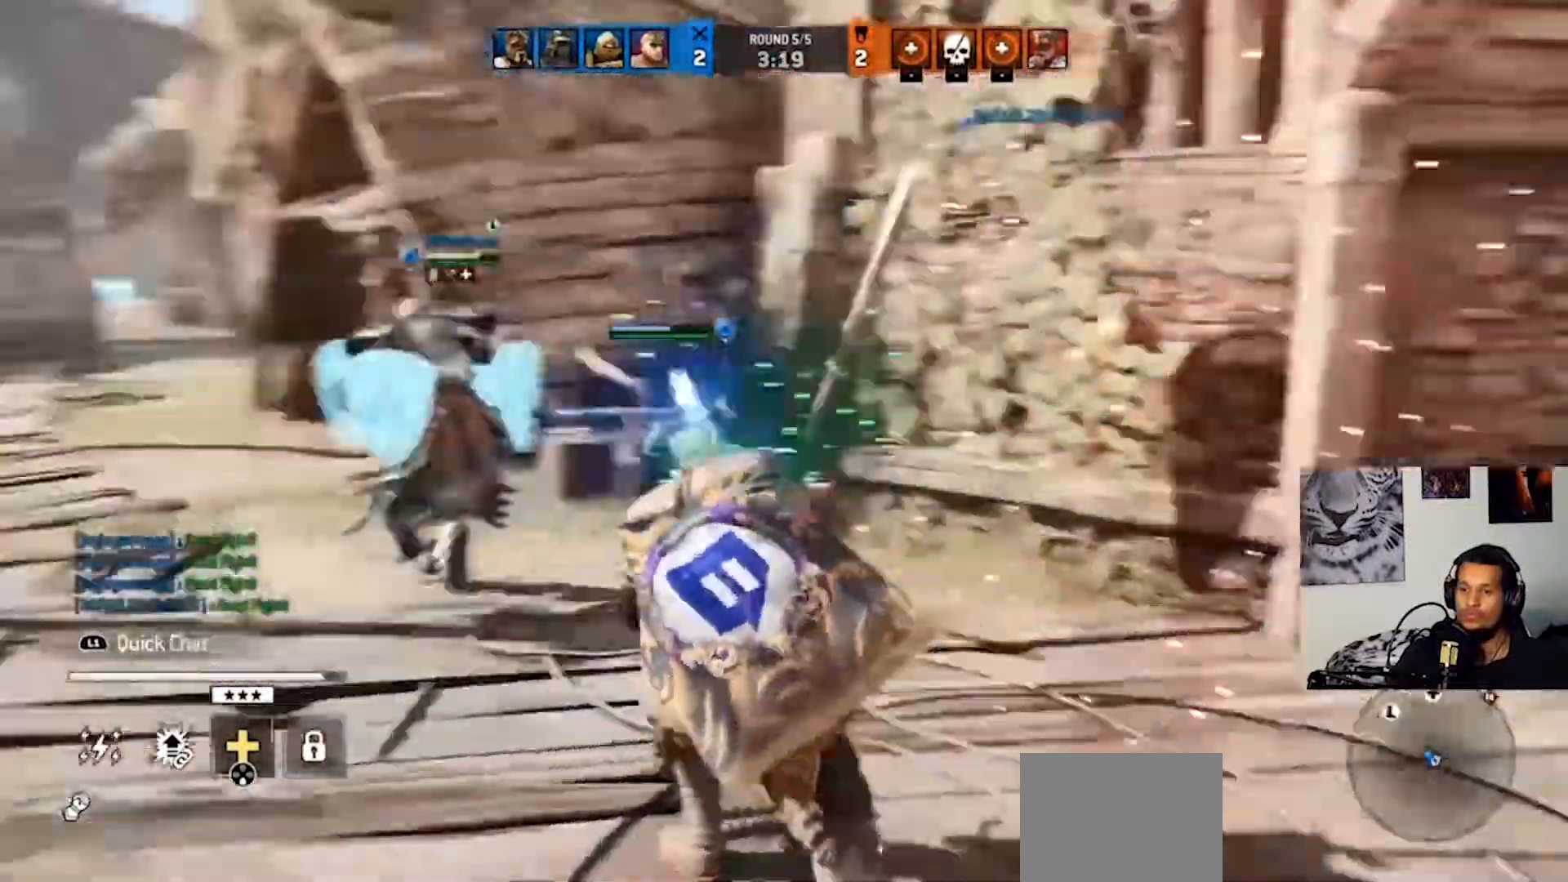
{"buttons": [], "left_stick": "up-left", "right_stick": "center", "events": [[67, "right_stick", "left"], [300, "right_stick", "center"]]}
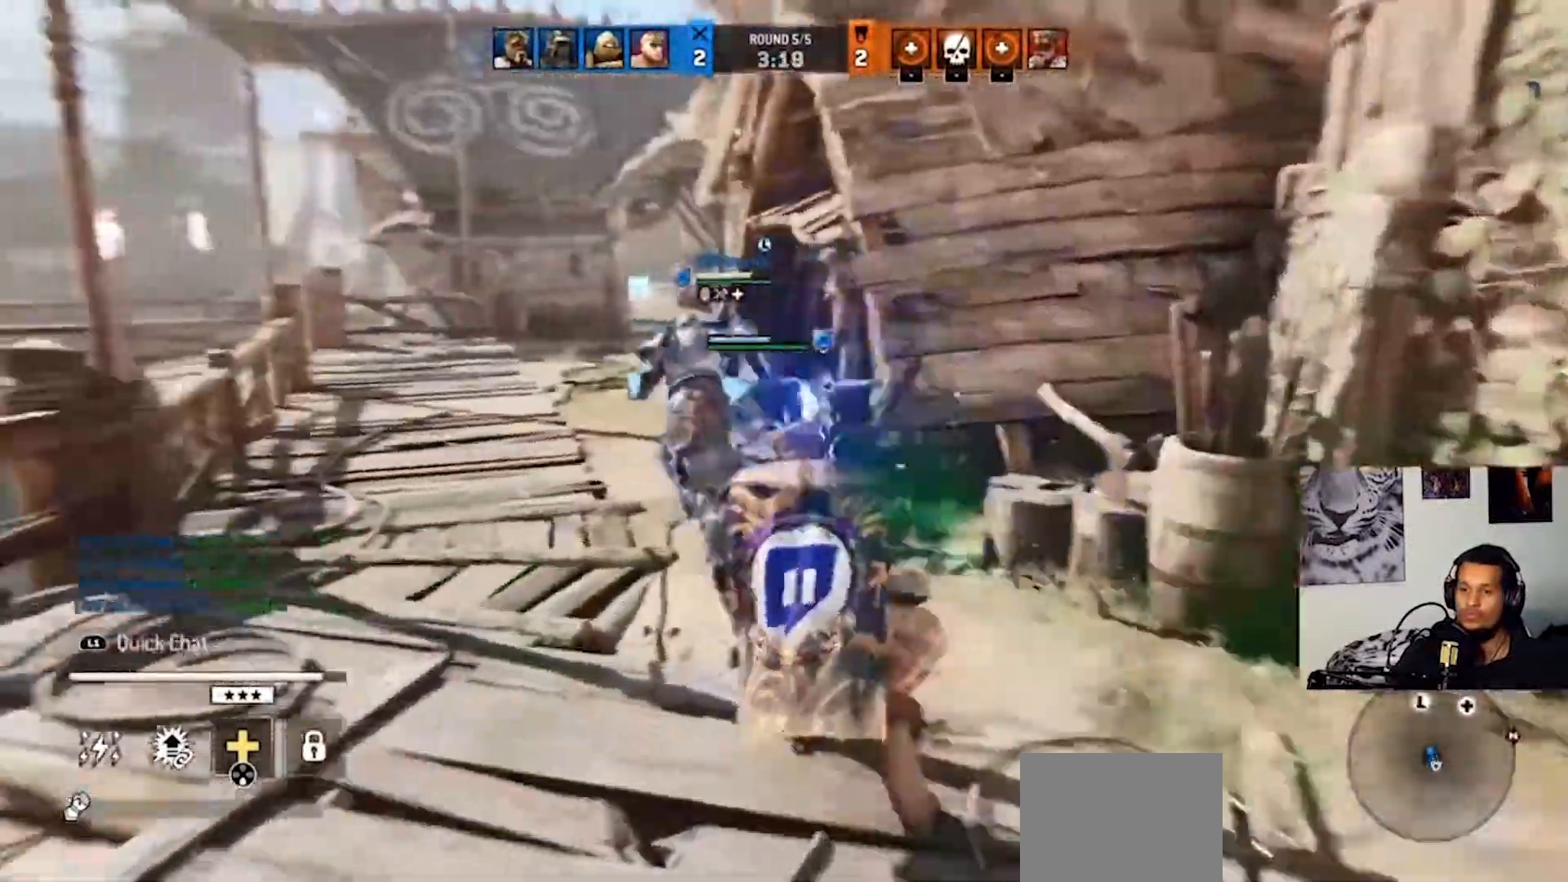
{"buttons": [], "left_stick": "up-left", "right_stick": "center", "events": []}
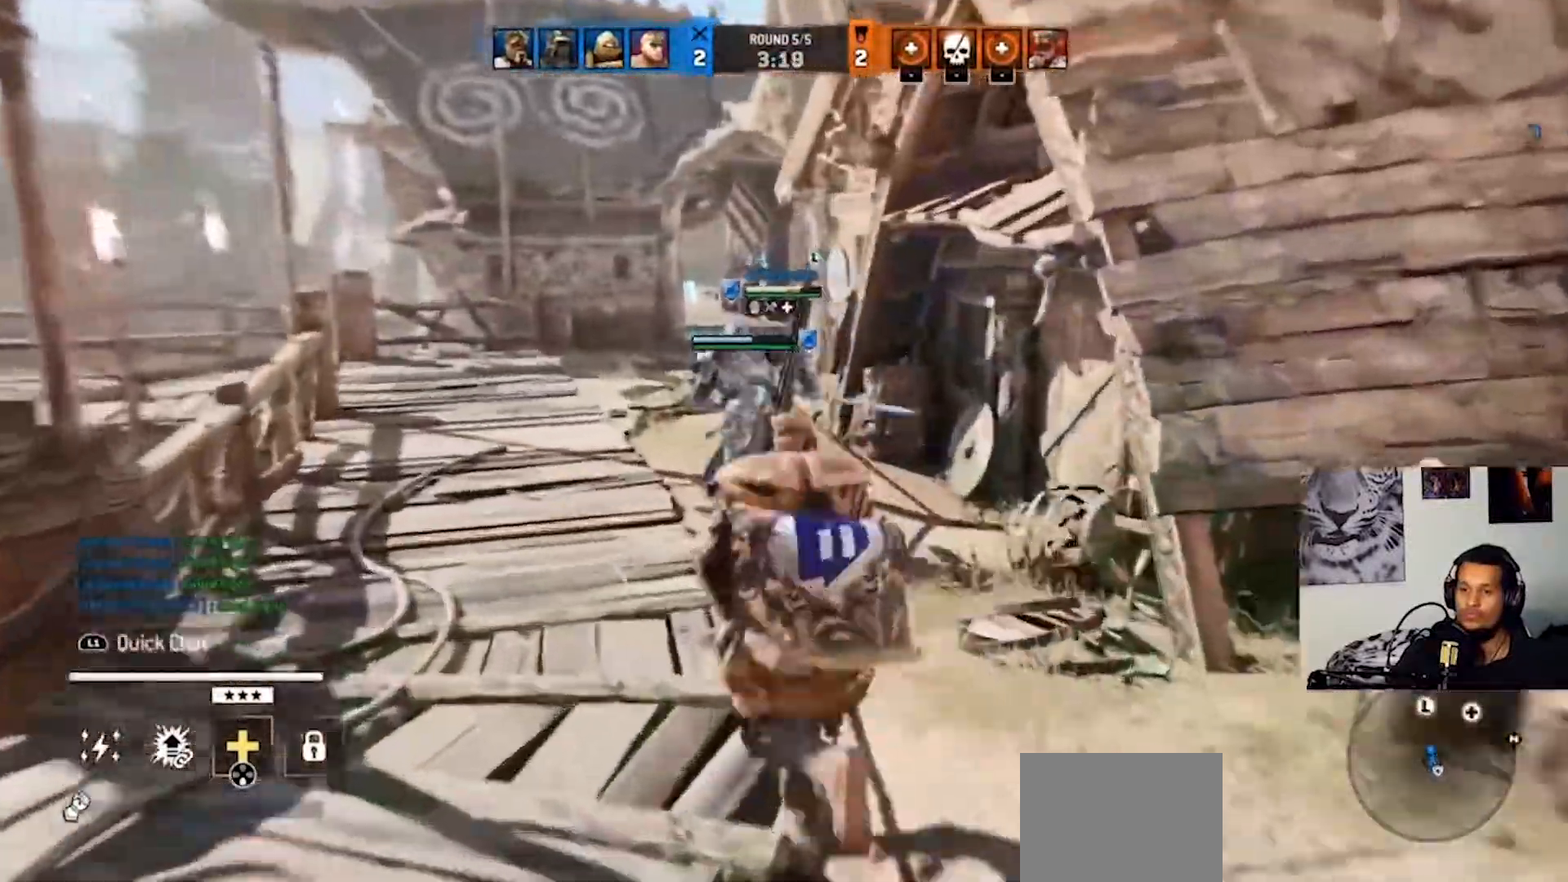
{"buttons": [], "left_stick": "up", "right_stick": "center", "events": [[167, "left_stick", "up"]]}
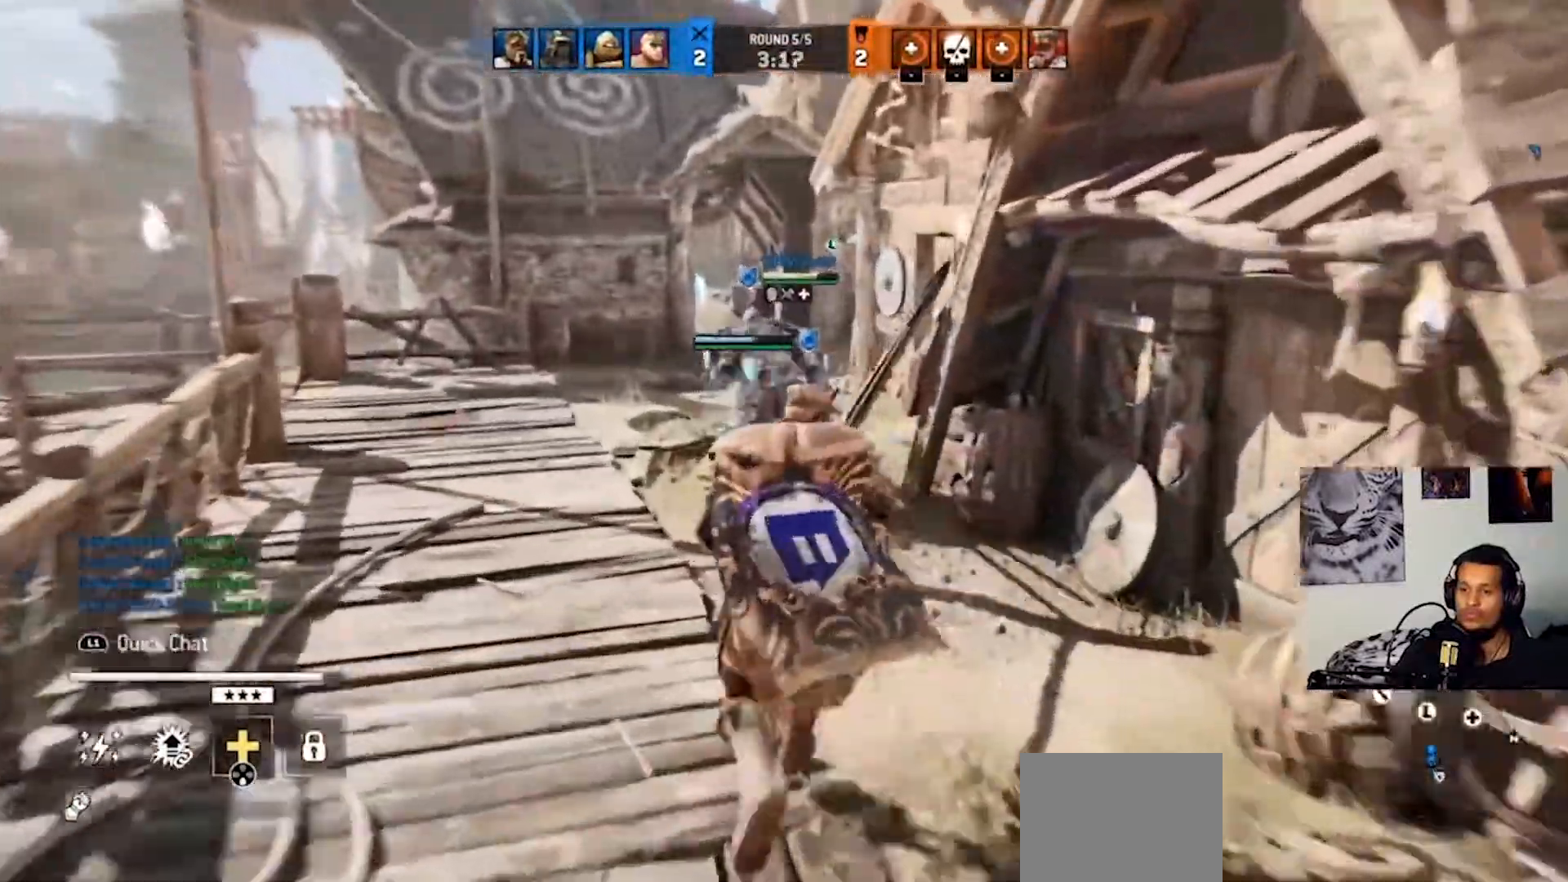
{"buttons": [], "left_stick": "up", "right_stick": "center", "events": []}
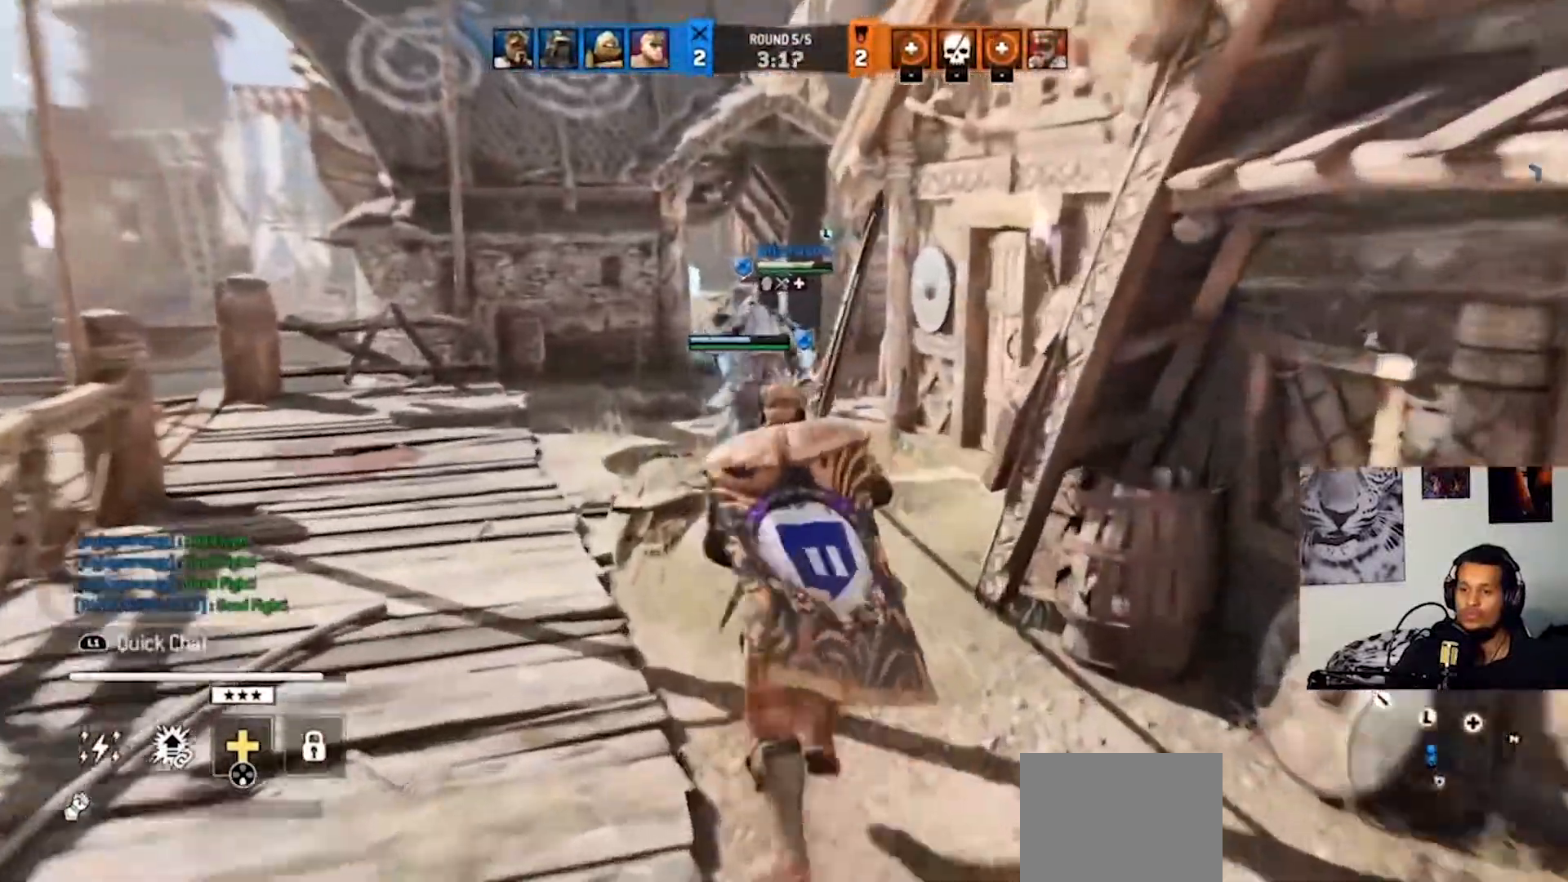
{"buttons": [], "left_stick": "up", "right_stick": "center", "events": []}
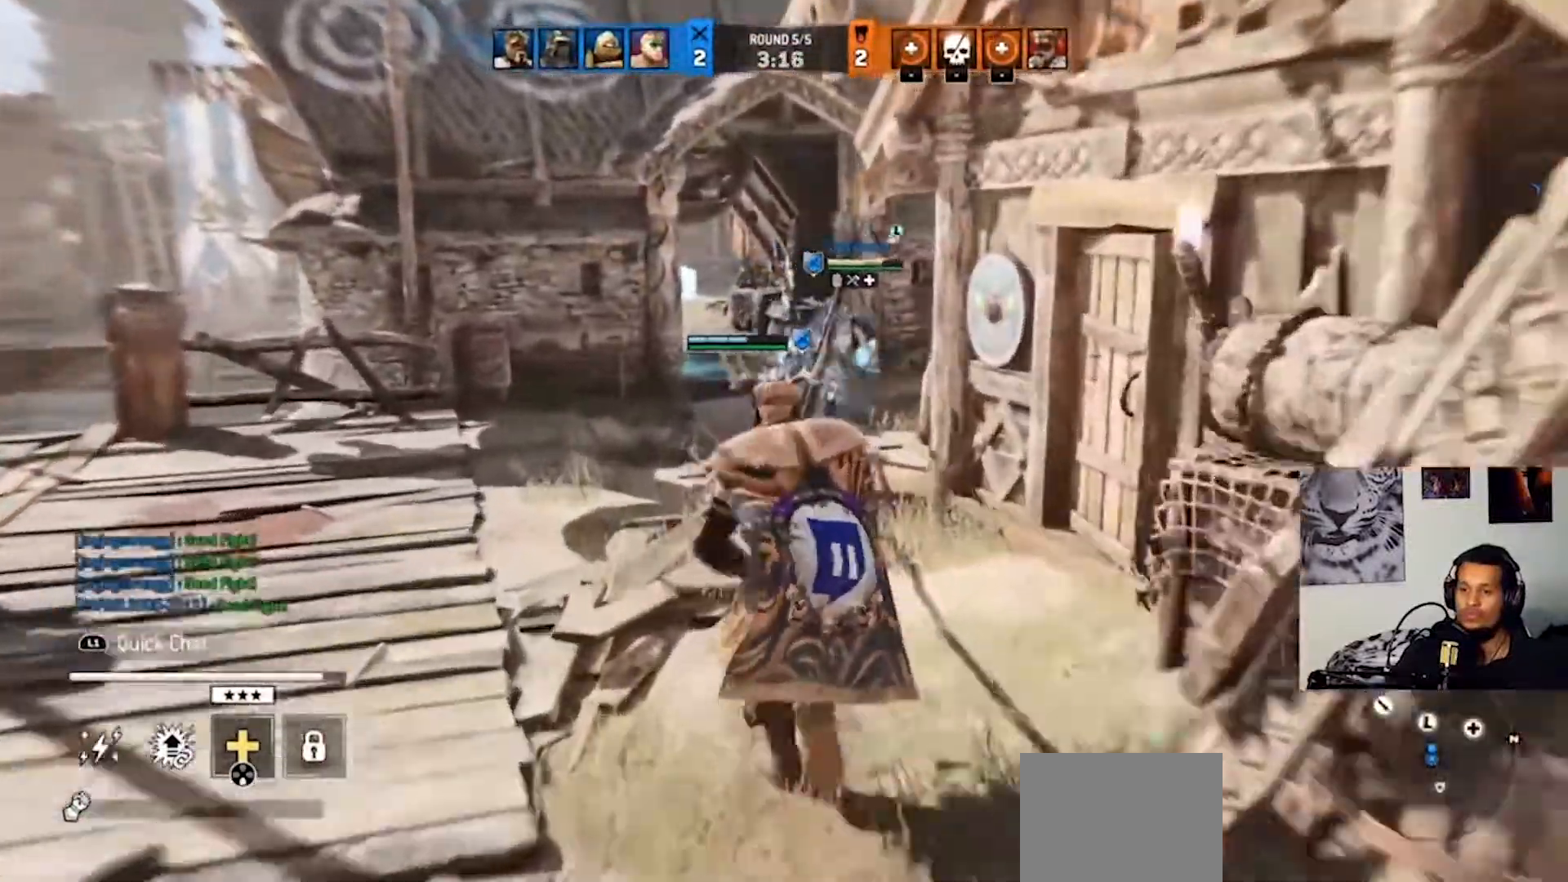
{"buttons": [], "left_stick": "up", "right_stick": "center", "events": []}
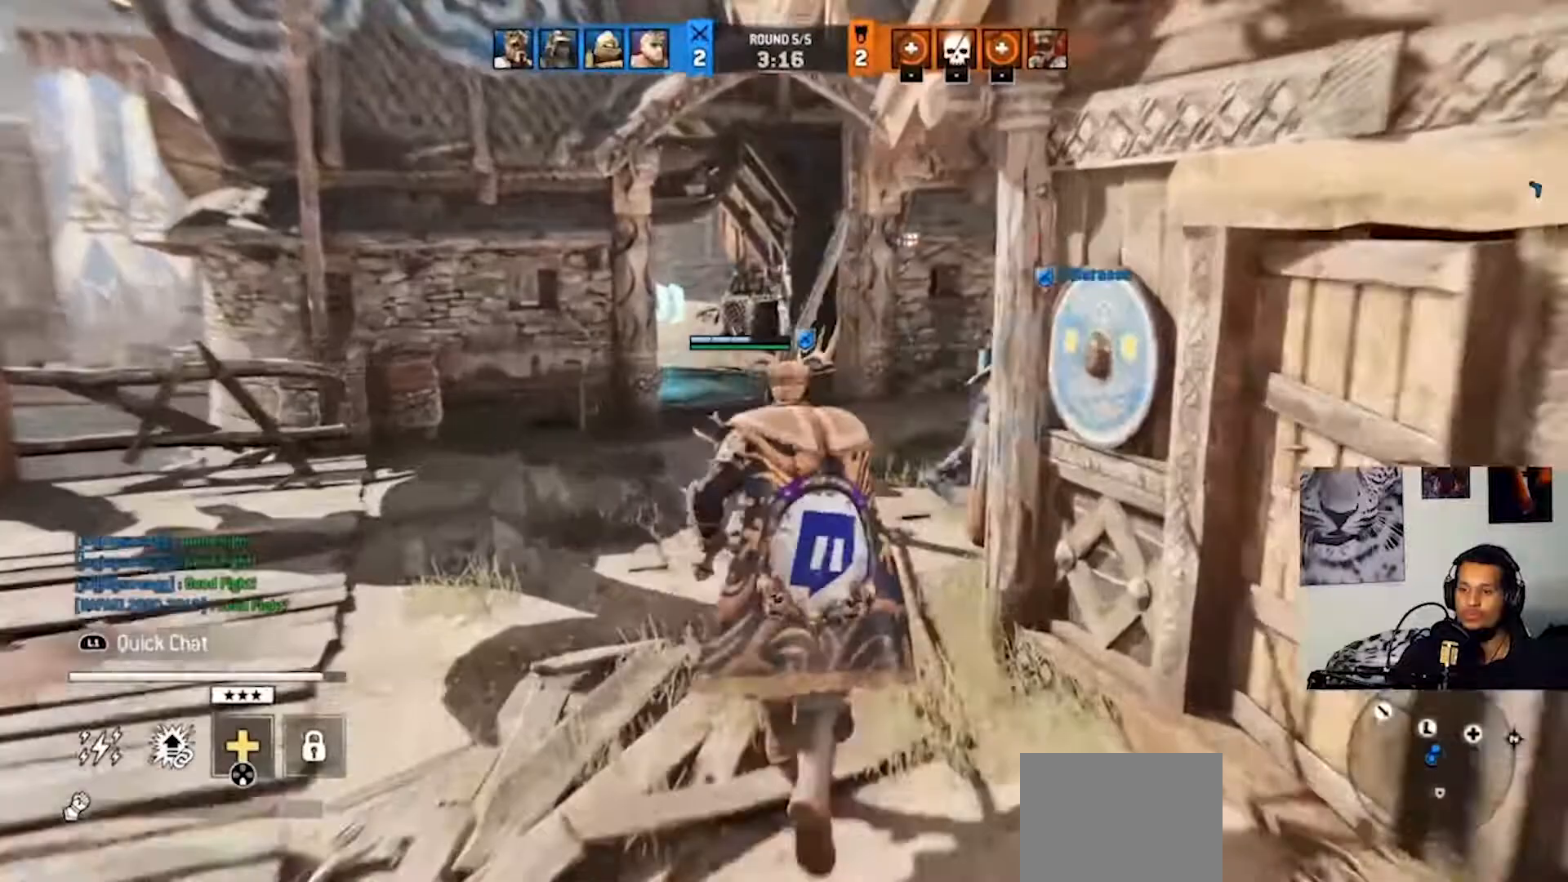
{"buttons": [], "left_stick": "up", "right_stick": "right", "events": [[33, "right_stick", "right"]]}
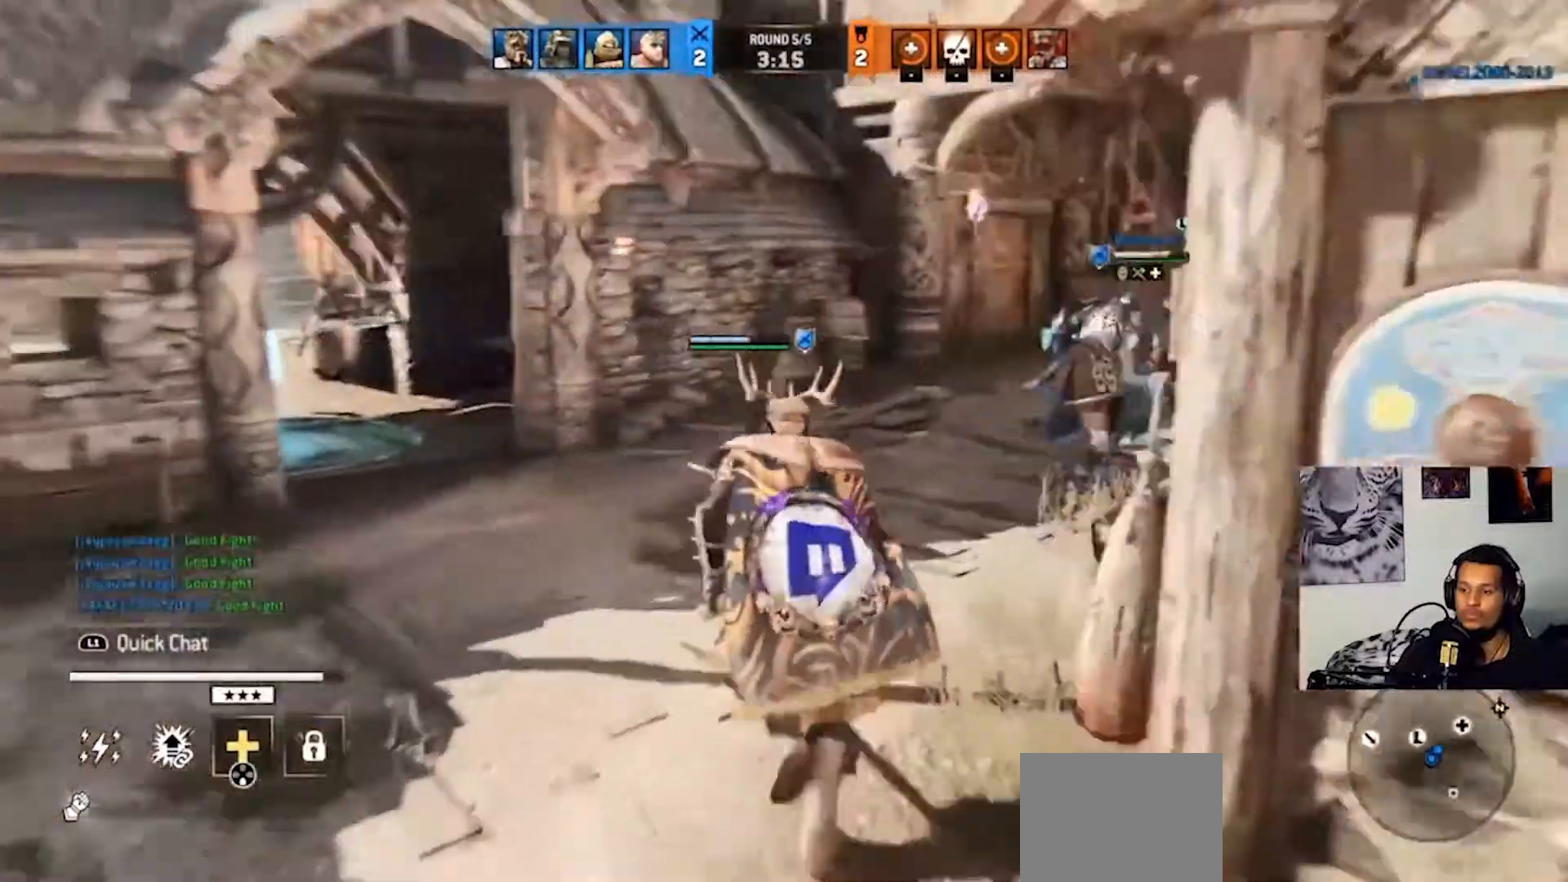
{"buttons": [], "left_stick": "up", "right_stick": "right", "events": []}
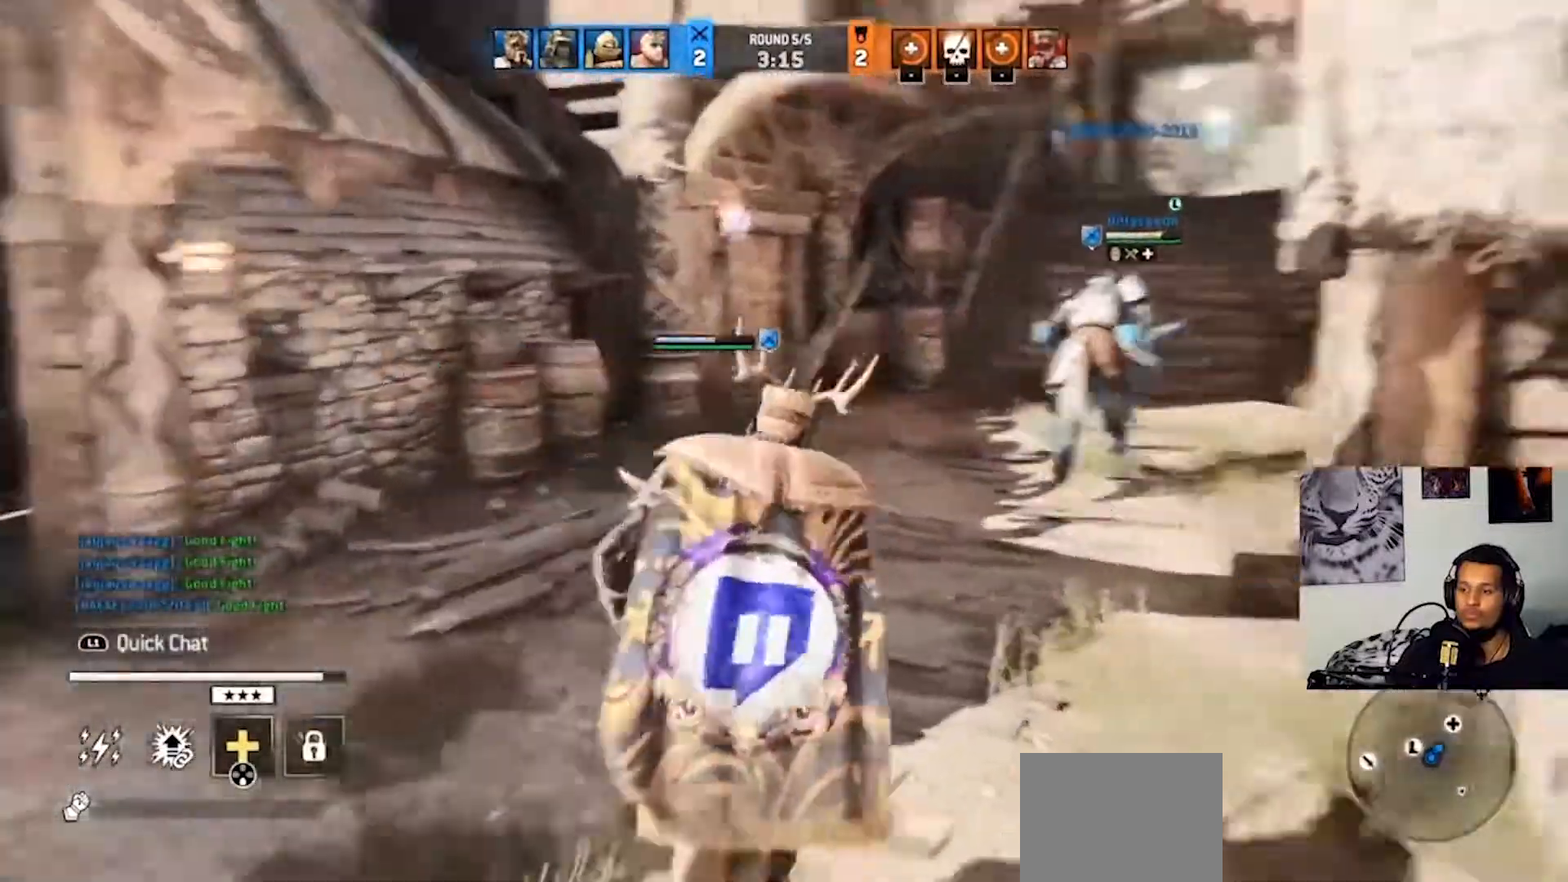
{"buttons": [], "left_stick": "up", "right_stick": "right", "events": []}
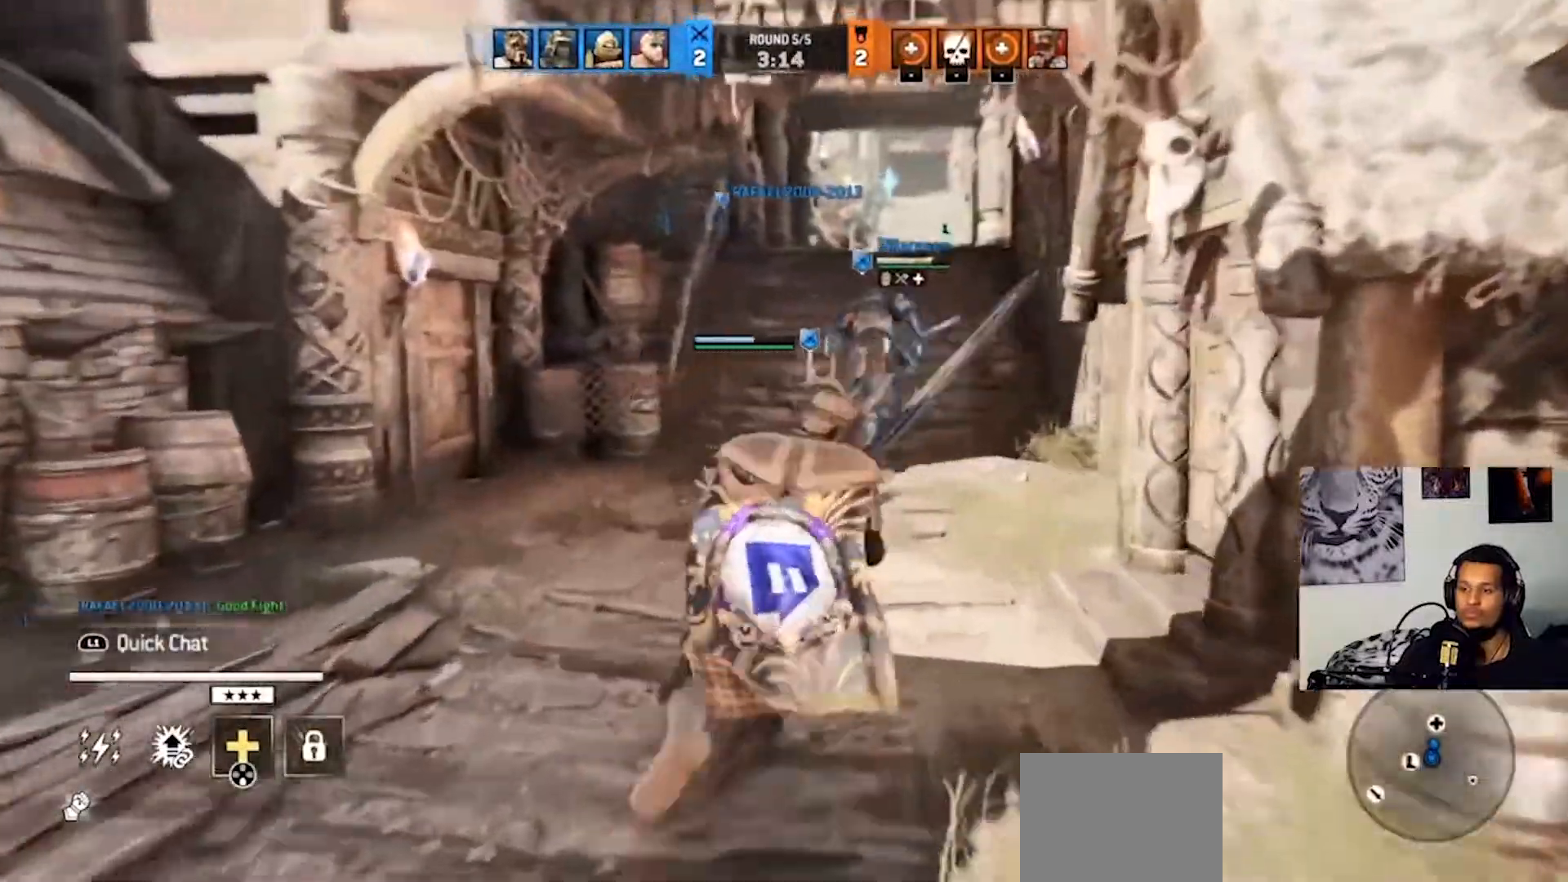
{"buttons": [], "left_stick": "up", "right_stick": "right", "events": []}
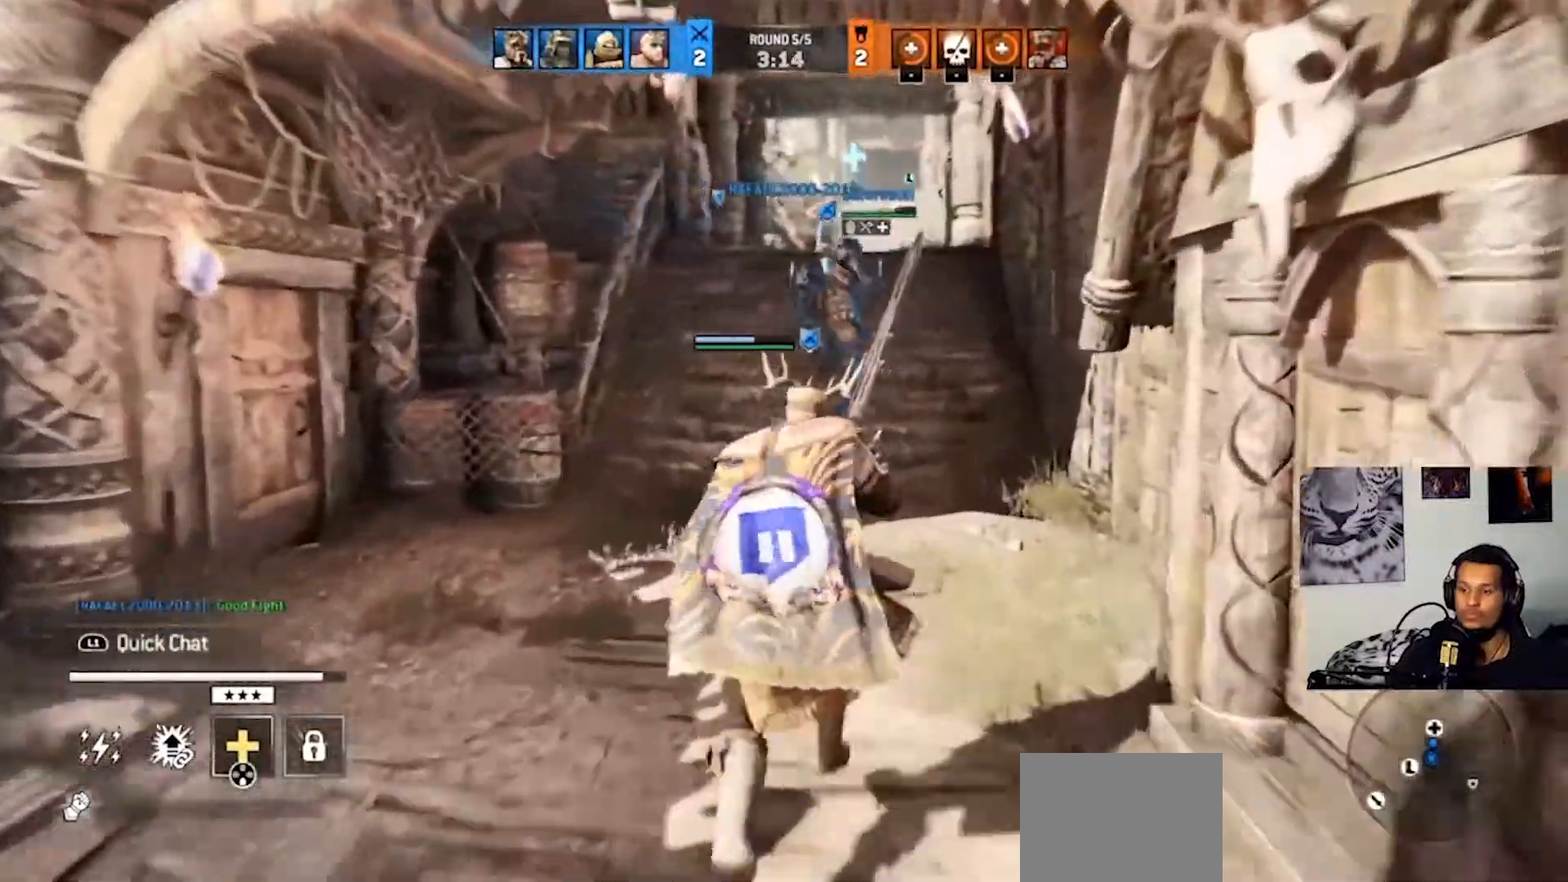
{"buttons": [], "left_stick": "up", "right_stick": "right", "events": []}